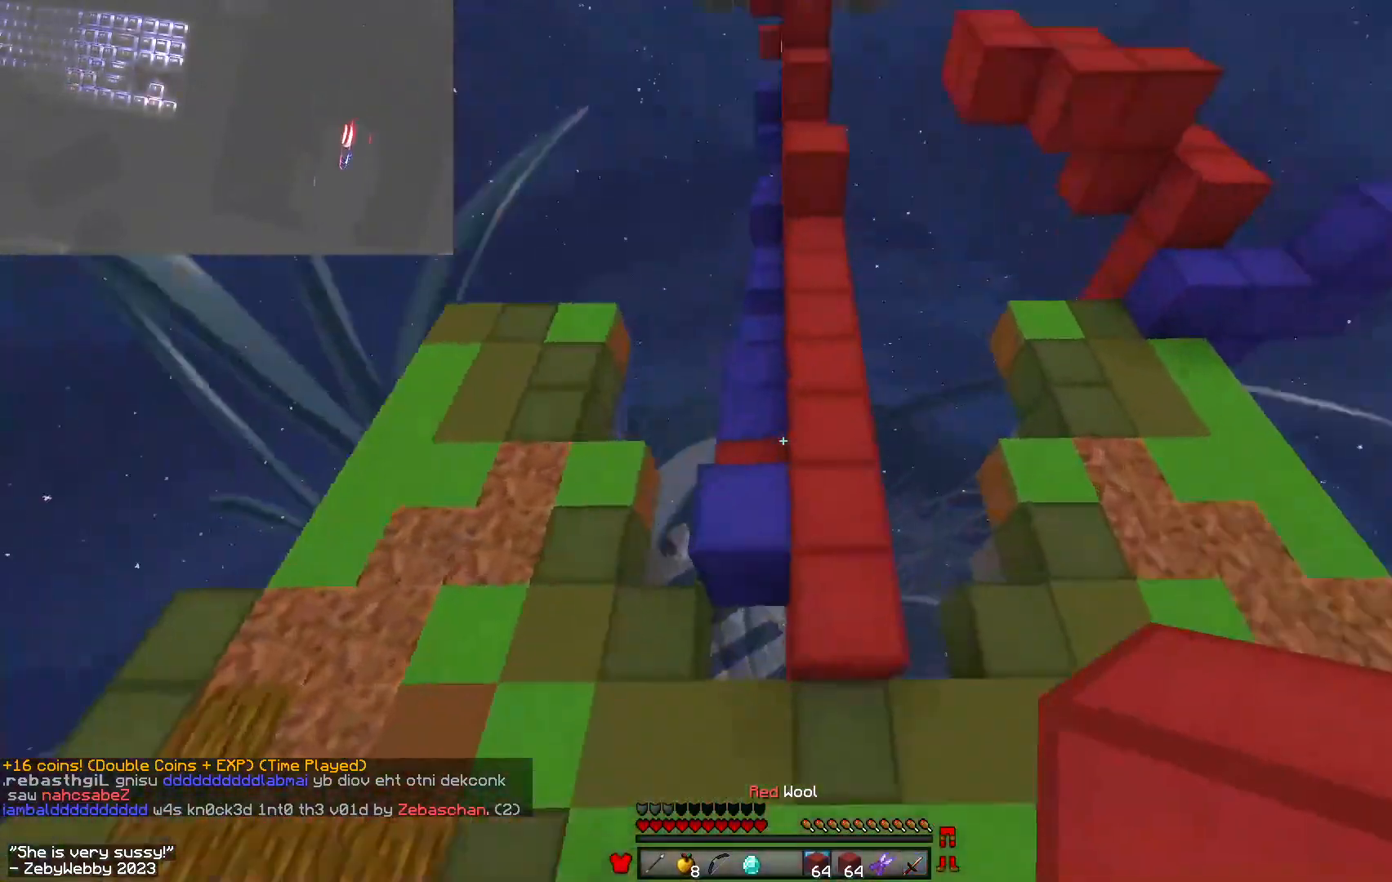
Gameplay with keyboard and mouse; each line is a JSON object with the keys and mouse buttons held at the frame after it. "events" lists presses ("down") and releases ("up") of "a", "d", "s", "sneak", "space", "w", "mouse_left" and "mouse_right" between this image and that frame as [ms after this image, input, new state], when the widget could be followed in between. "mouse_left", "mouse_right" = the "left", "right" buttons of the "mouse" list. No other keys are recorded. Fast repeated clicks can show as one long hold. Mouse movement is not recorded. Key names are as the overlay labels them; some are game actions (e.g. jump) rather than physical keys.
{"keys": ["w"], "mouse": [], "events": [[400, "space", "up"]]}
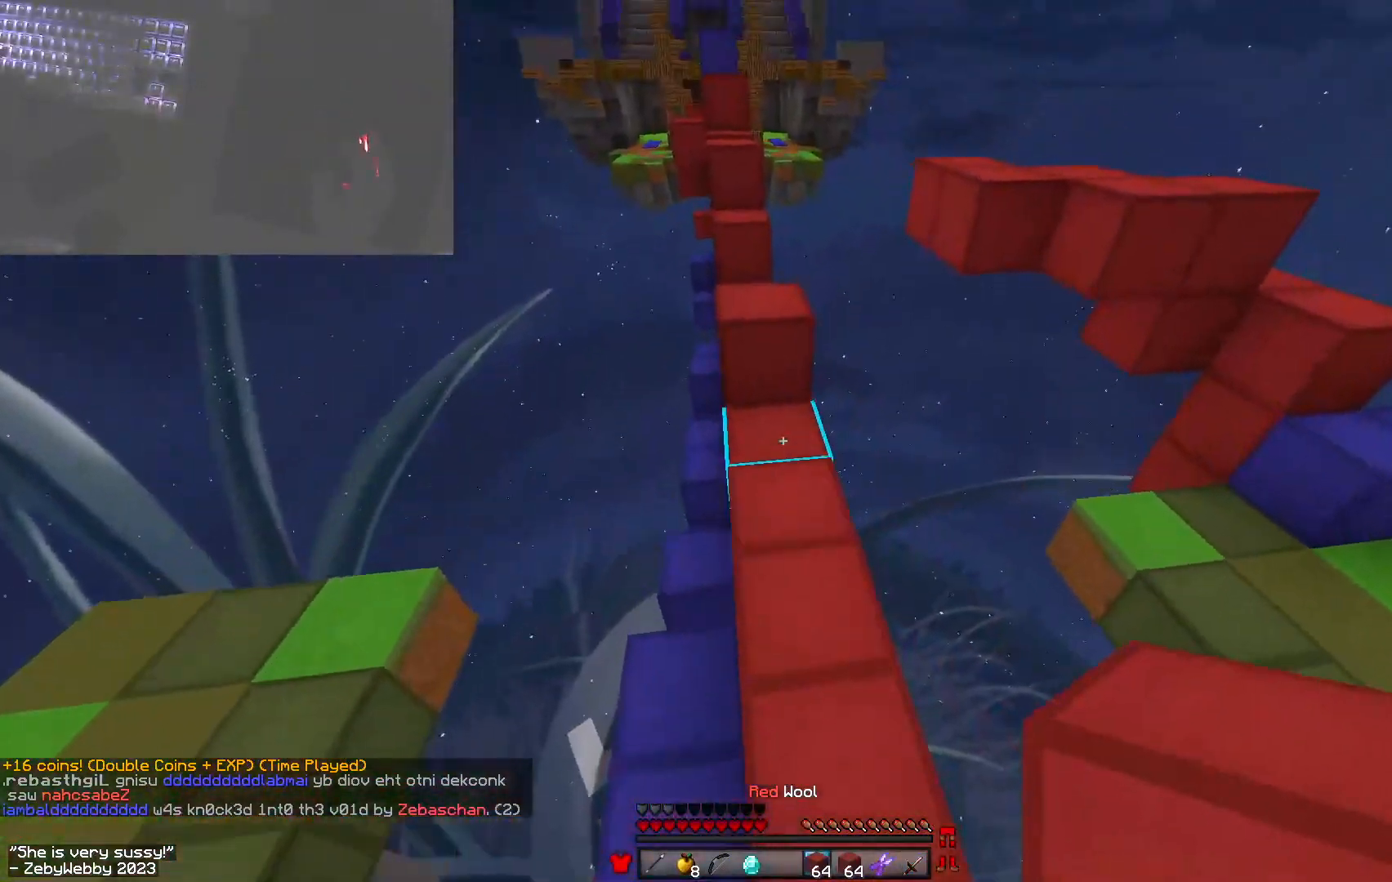
{"keys": ["w"], "mouse": [], "events": [[117, "space", "down"], [433, "space", "up"]]}
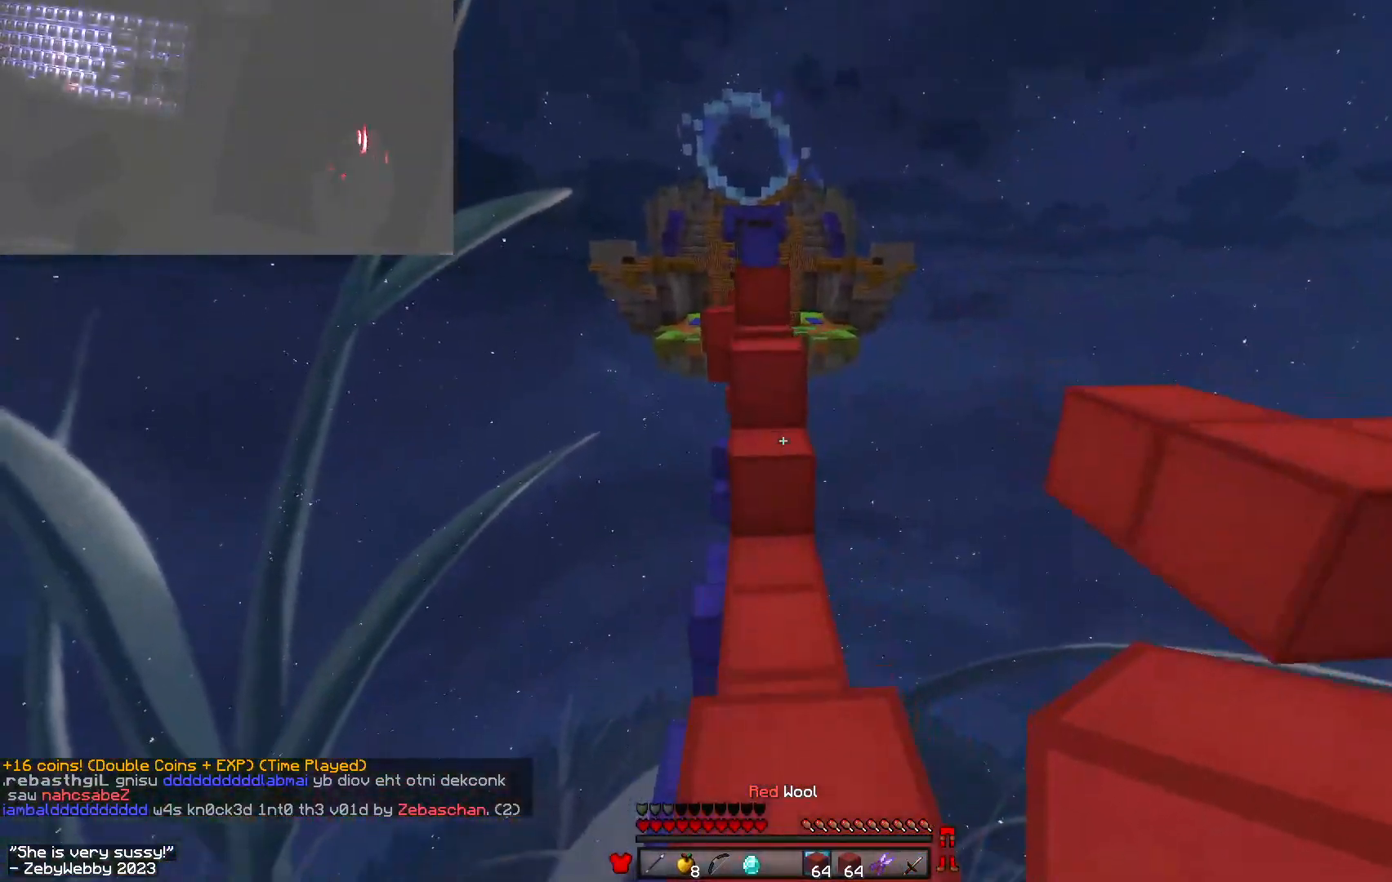
{"keys": ["a", "d", "w"], "mouse": ["right"], "events": [[150, "mouse_right", "down"], [183, "space", "down"], [283, "mouse_right", "up"], [350, "space", "up"], [383, "a", "down"], [417, "mouse_right", "down"], [500, "d", "down"]]}
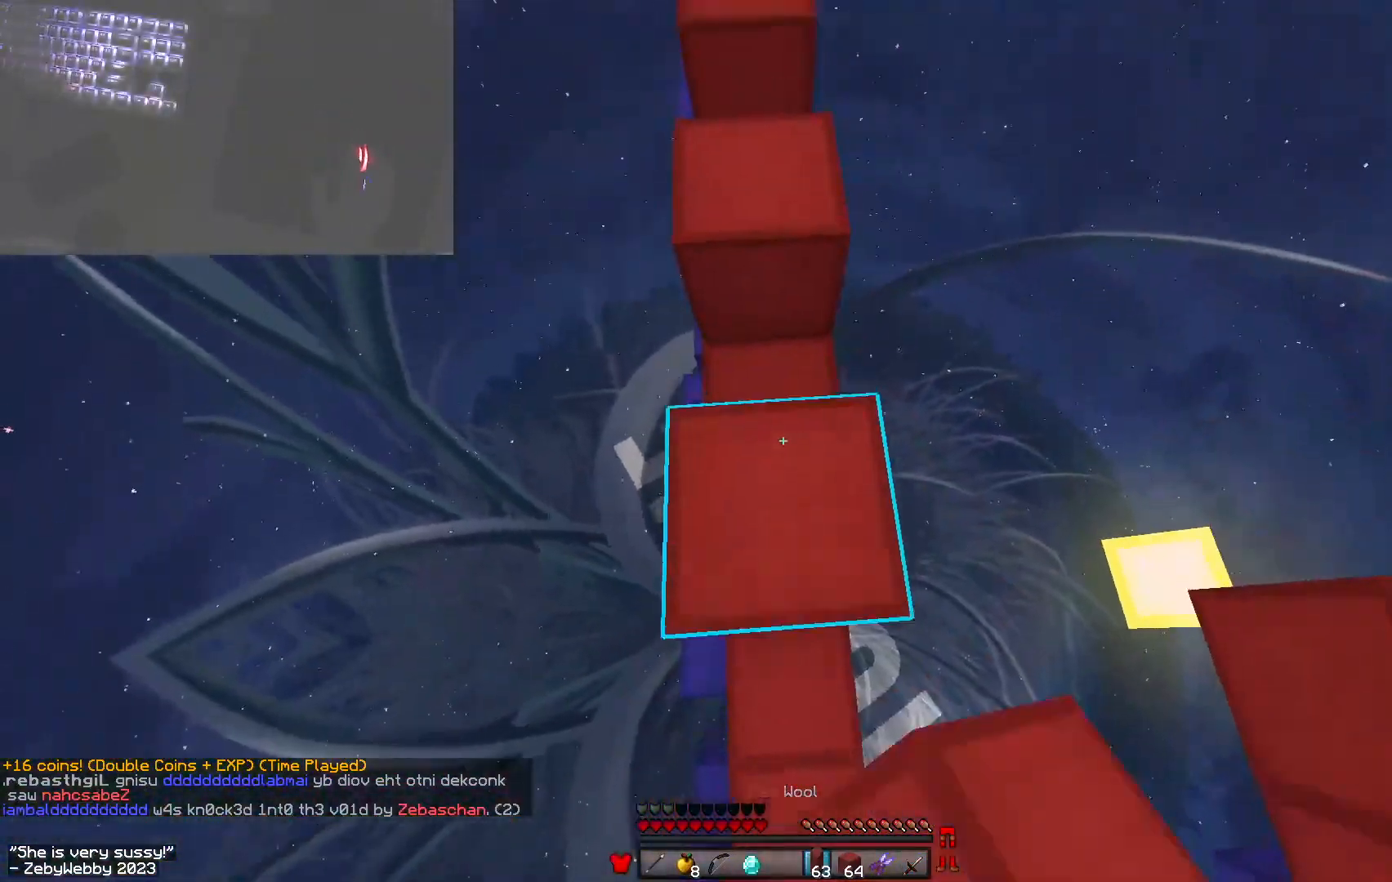
{"keys": ["a", "w"], "mouse": ["right"], "events": [[33, "mouse_right", "up"], [33, "space", "down"], [67, "a", "up"], [233, "a", "down"], [250, "mouse_right", "down"], [250, "w", "up"], [267, "space", "up"], [283, "d", "up"], [500, "w", "down"]]}
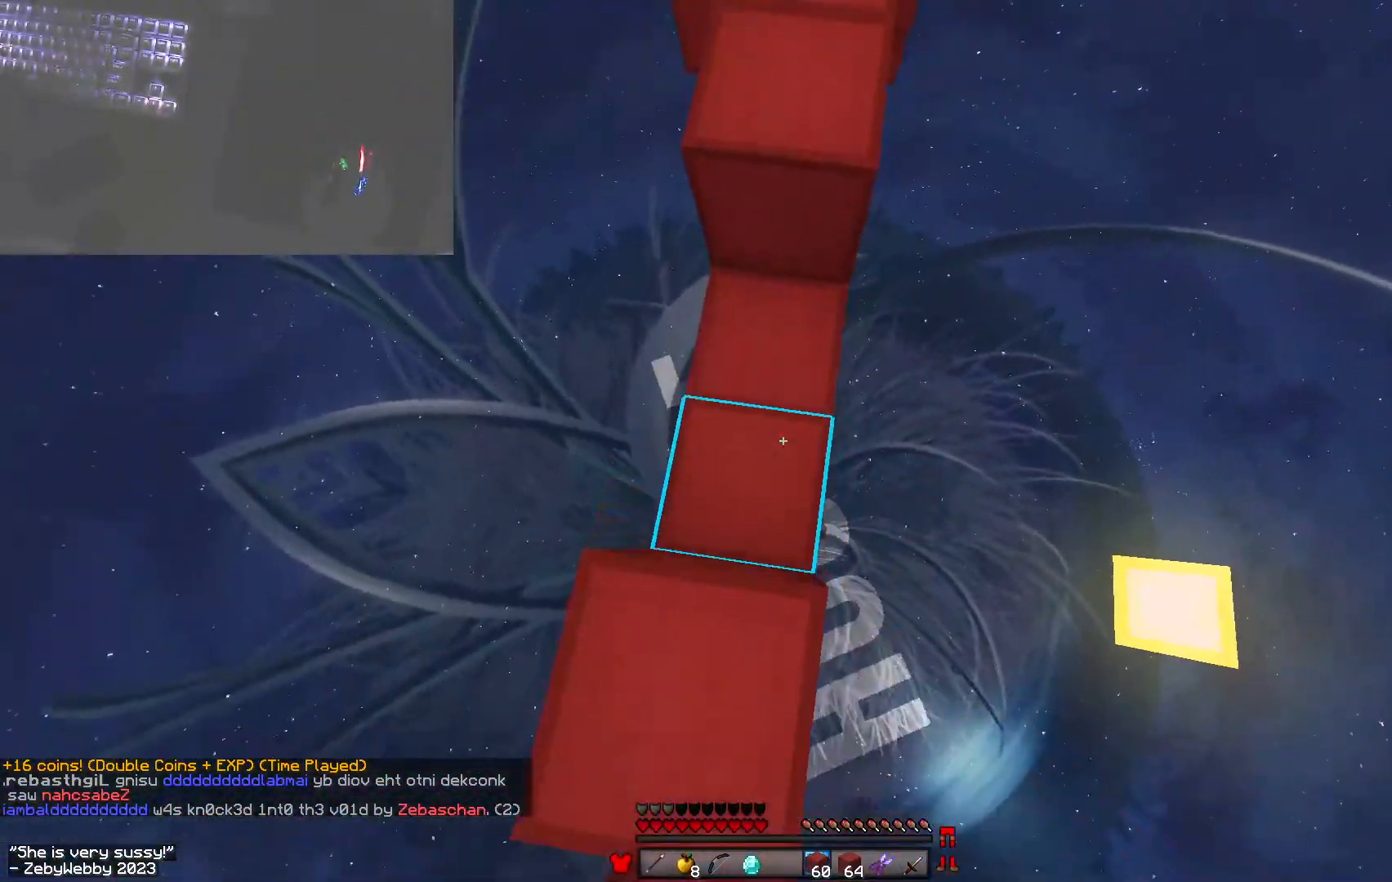
{"keys": ["space", "w"], "mouse": [], "events": [[17, "d", "down"], [17, "space", "down"], [117, "a", "up"], [150, "mouse_right", "up"], [200, "mouse_right", "down"], [317, "mouse_right", "up"], [317, "space", "up"], [350, "a", "down"], [367, "mouse_right", "down"], [400, "d", "up"], [450, "mouse_right", "up"], [450, "space", "down"], [483, "a", "up"]]}
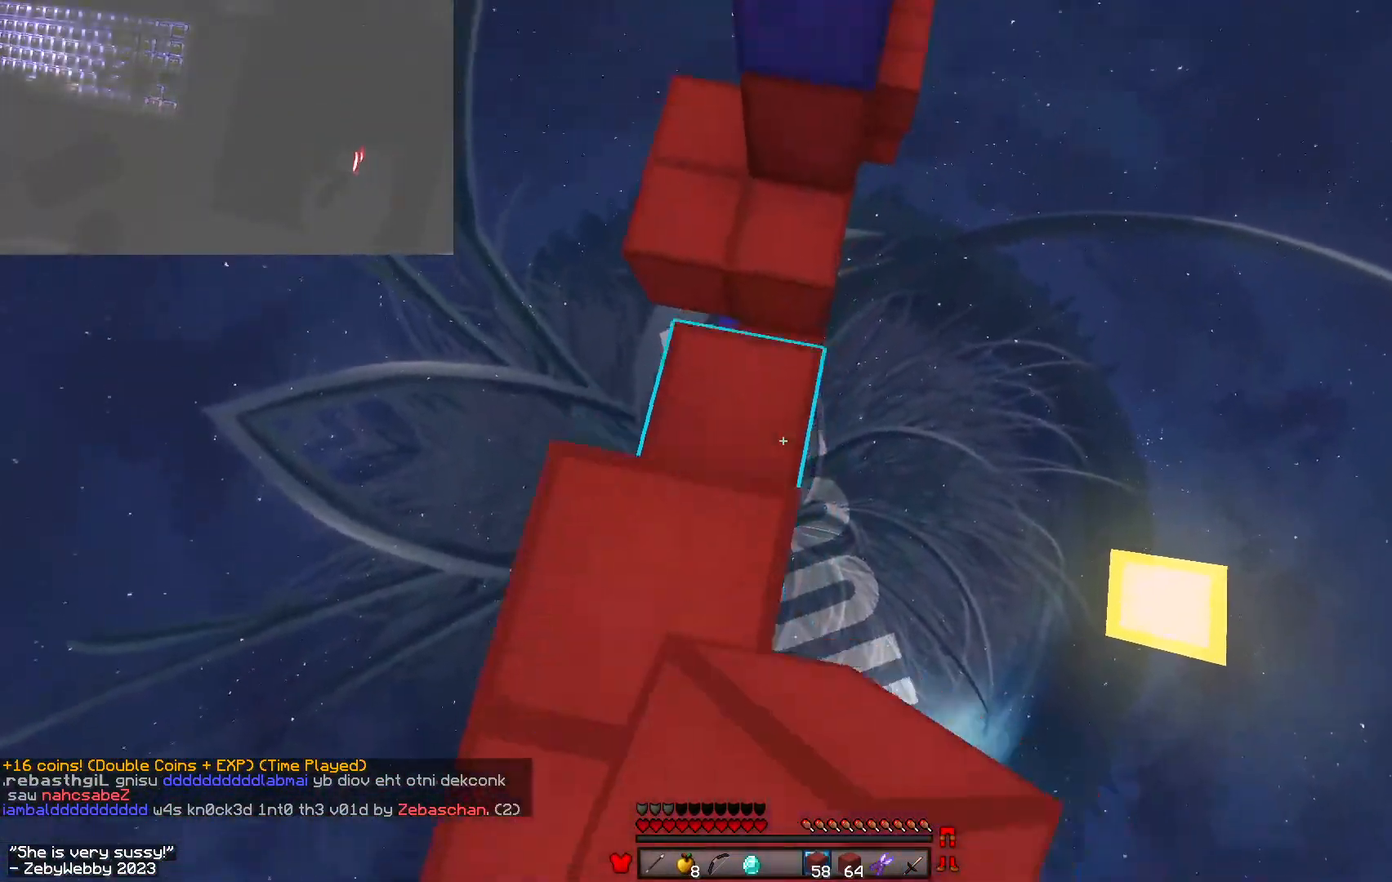
{"keys": ["w"], "mouse": []}
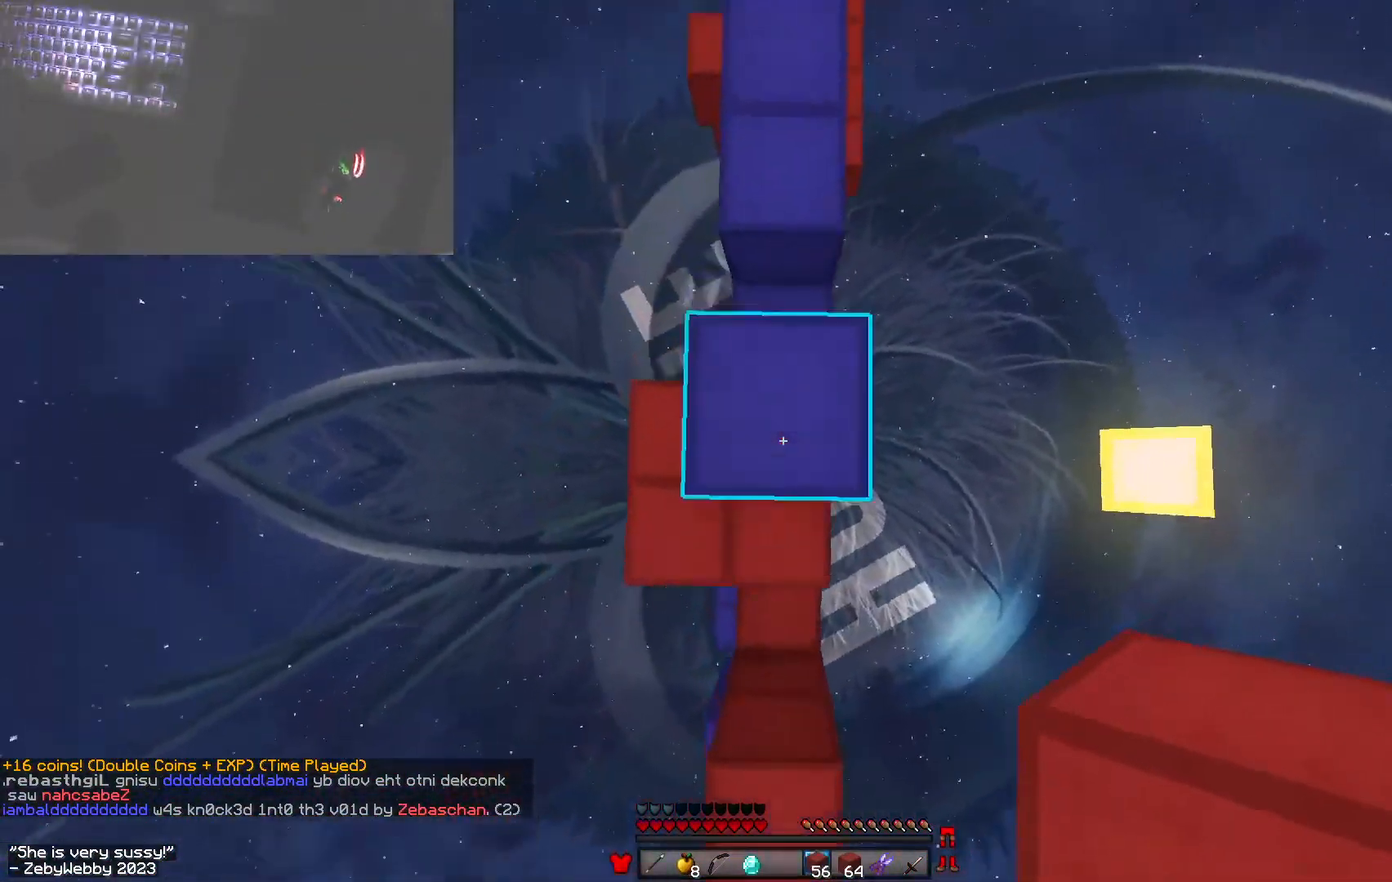
{"keys": ["space", "w"], "mouse": ["right"], "events": [[67, "space", "down"], [283, "a", "down"], [283, "mouse_right", "down"], [317, "space", "up"], [467, "a", "up"], [467, "space", "down"]]}
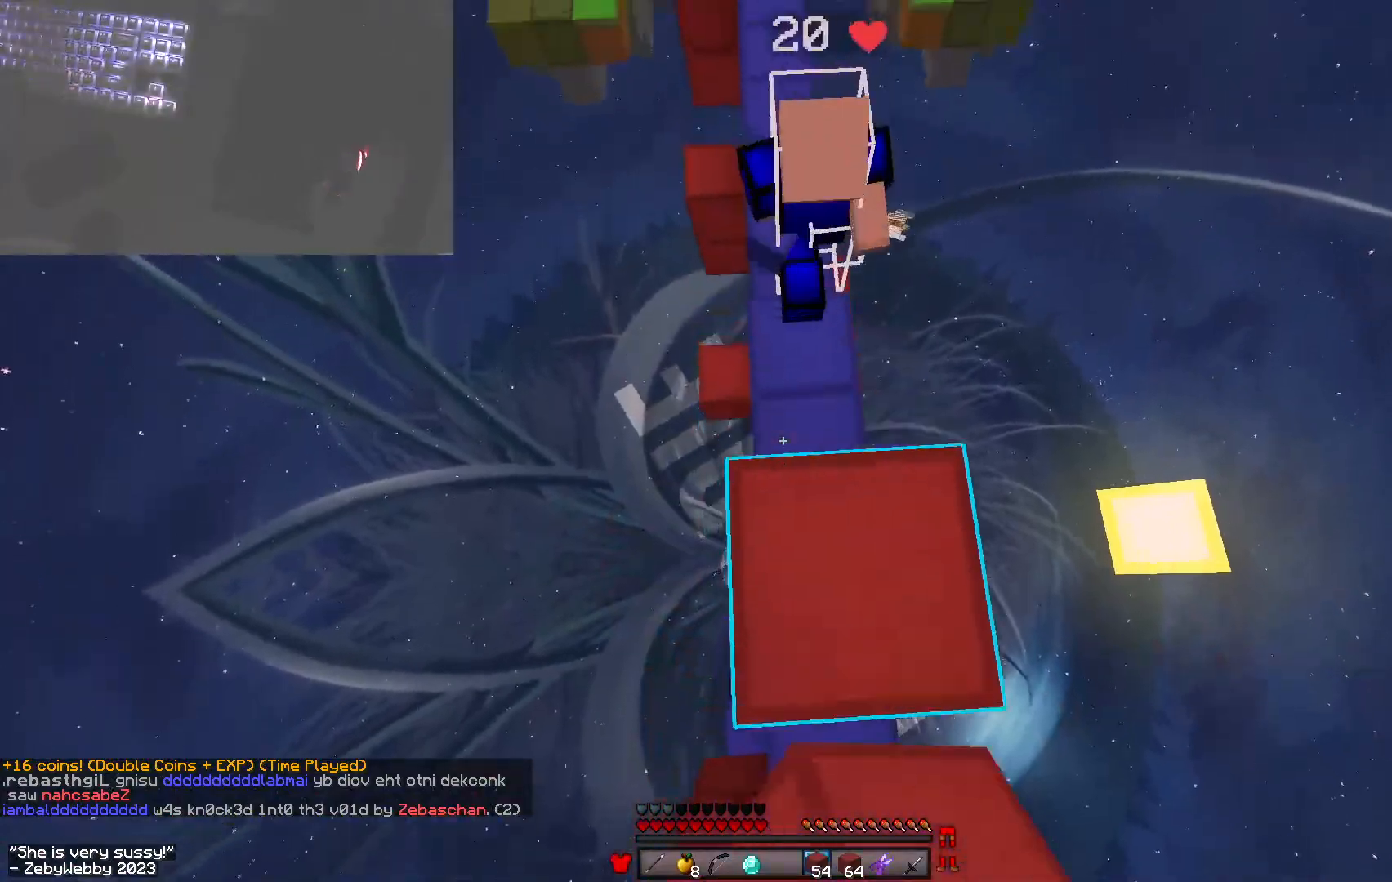
{"keys": ["a", "w"], "mouse": [], "events": [[67, "mouse_right", "up"], [150, "space", "up"], [233, "mouse_left", "down"], [317, "mouse_left", "up"], [383, "a", "down"]]}
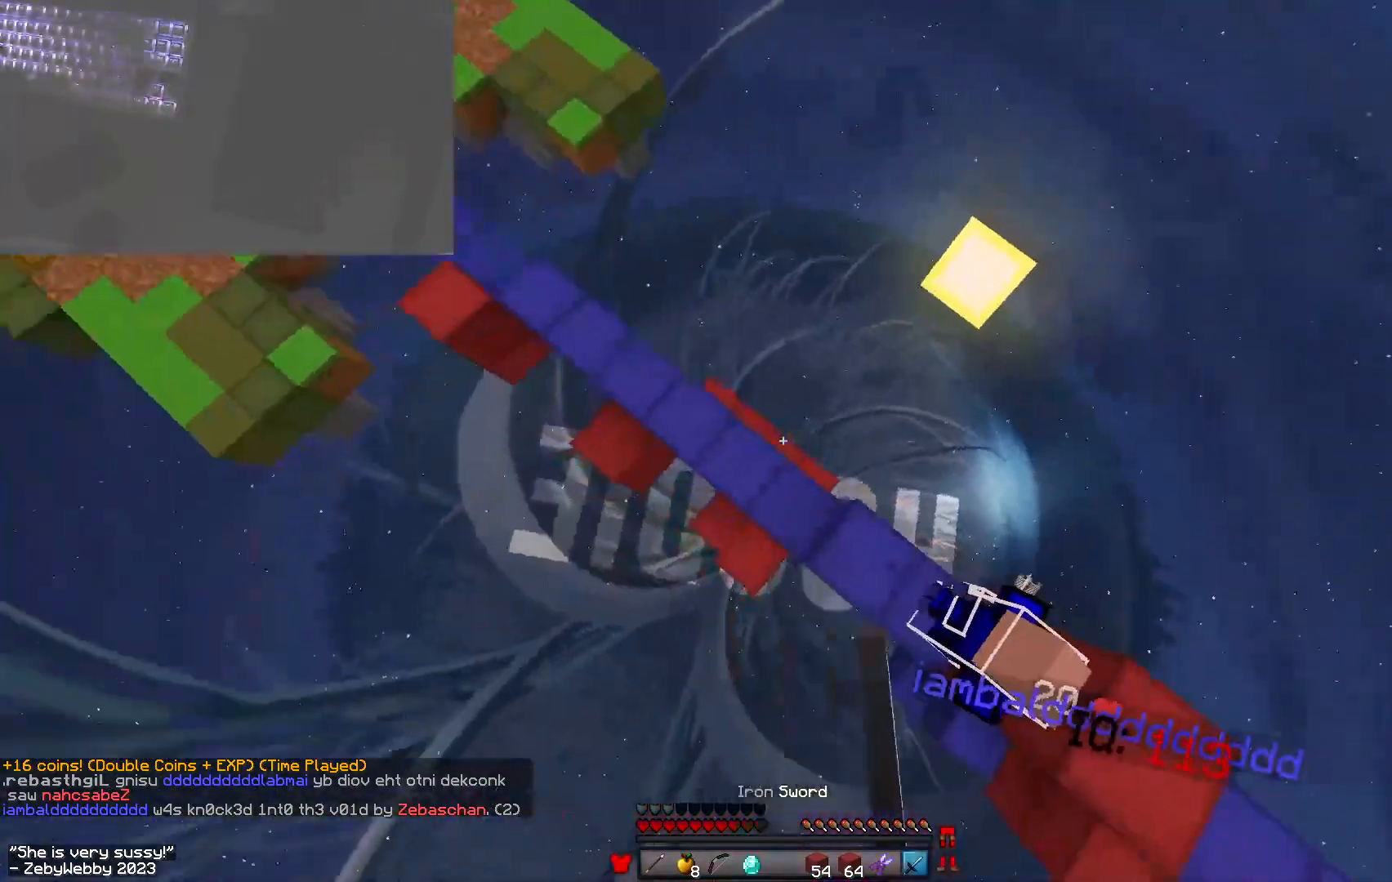
{"keys": ["w"], "mouse": [], "events": [[233, "a", "up"]]}
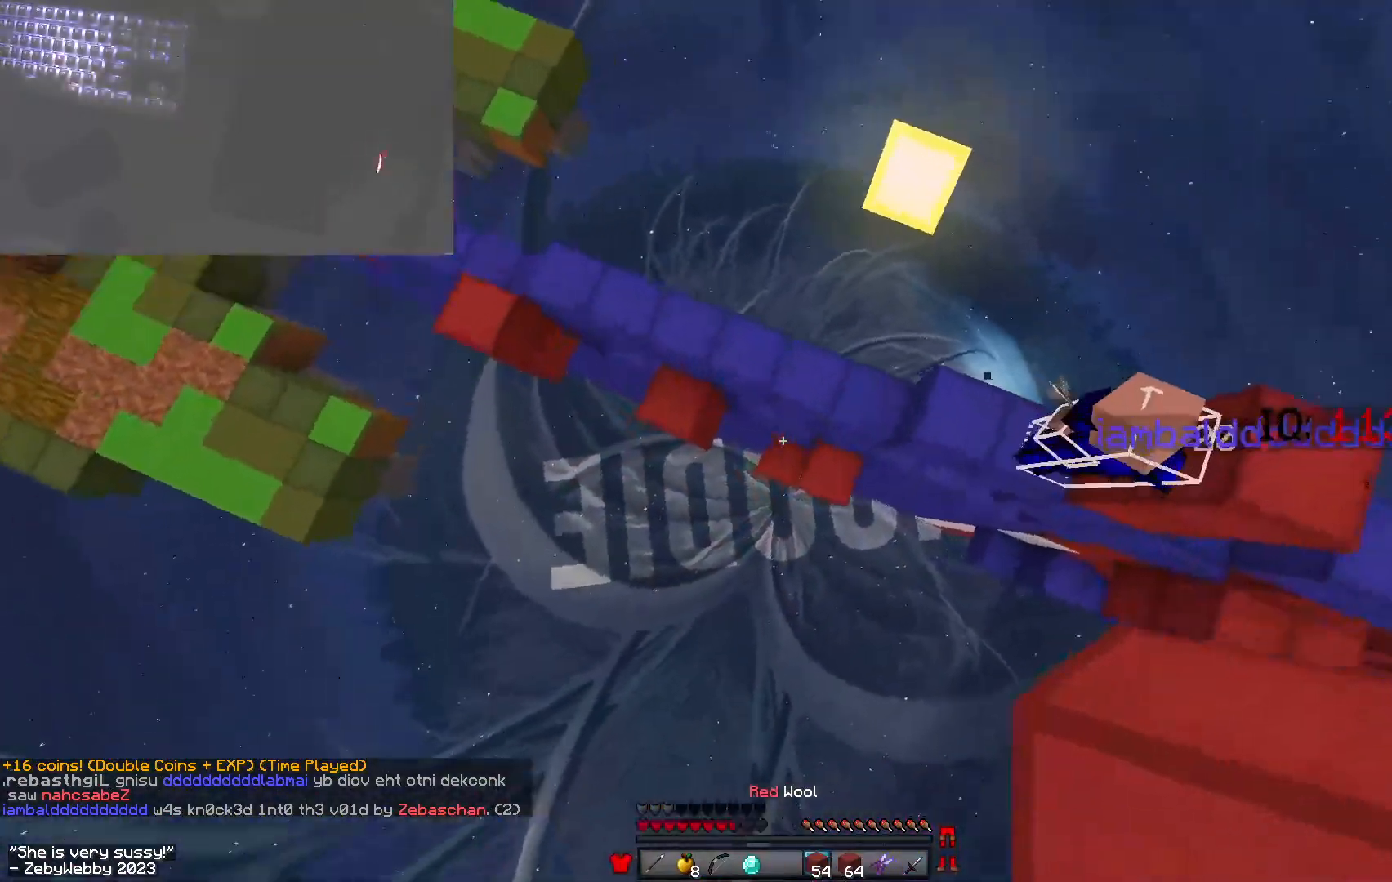
{"keys": ["a", "space", "w"], "mouse": [], "events": [[233, "mouse_right", "down"], [300, "a", "down"], [433, "space", "down"], [450, "mouse_right", "up"]]}
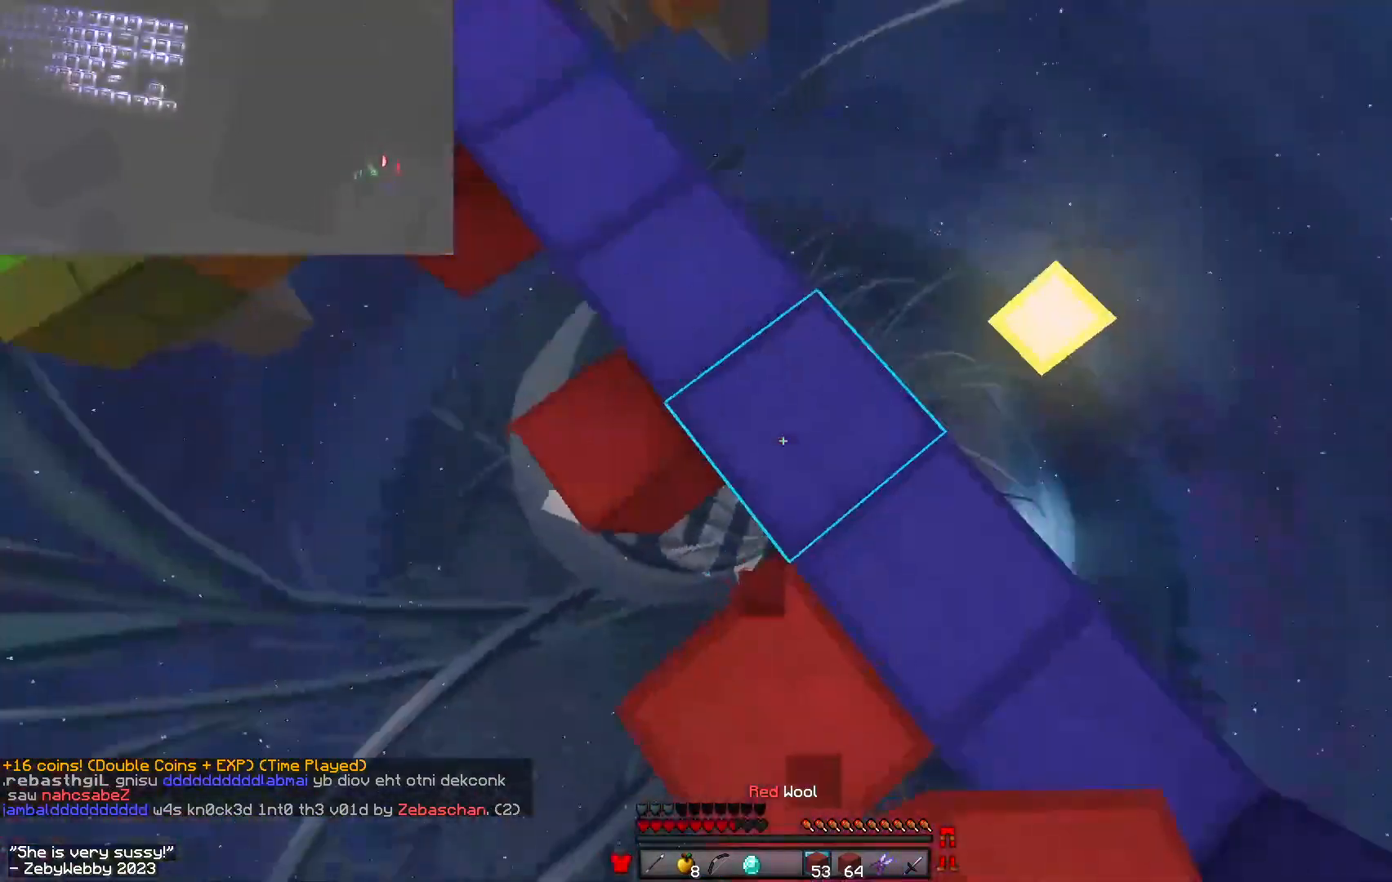
{"keys": ["space", "w"], "mouse": [], "events": [[33, "mouse_right", "down"], [67, "mouse_right", "up"], [83, "mouse_right", "down"], [133, "space", "up"], [300, "space", "down"], [317, "mouse_right", "up"], [500, "a", "up"]]}
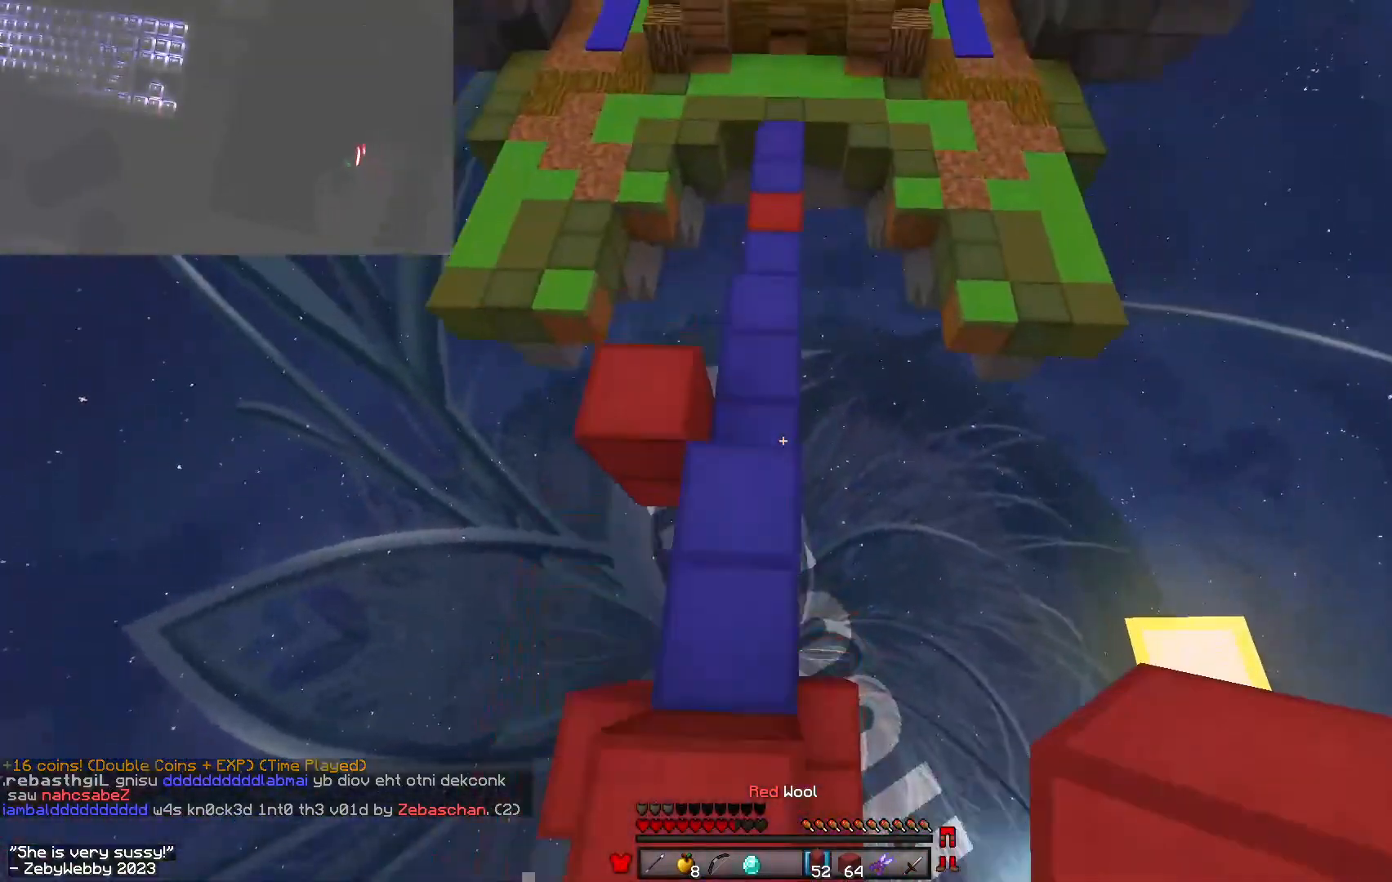
{"keys": ["a", "w"], "mouse": ["right"], "events": [[133, "space", "up"], [167, "a", "down"], [233, "a", "up"], [350, "a", "down"], [417, "mouse_right", "down"]]}
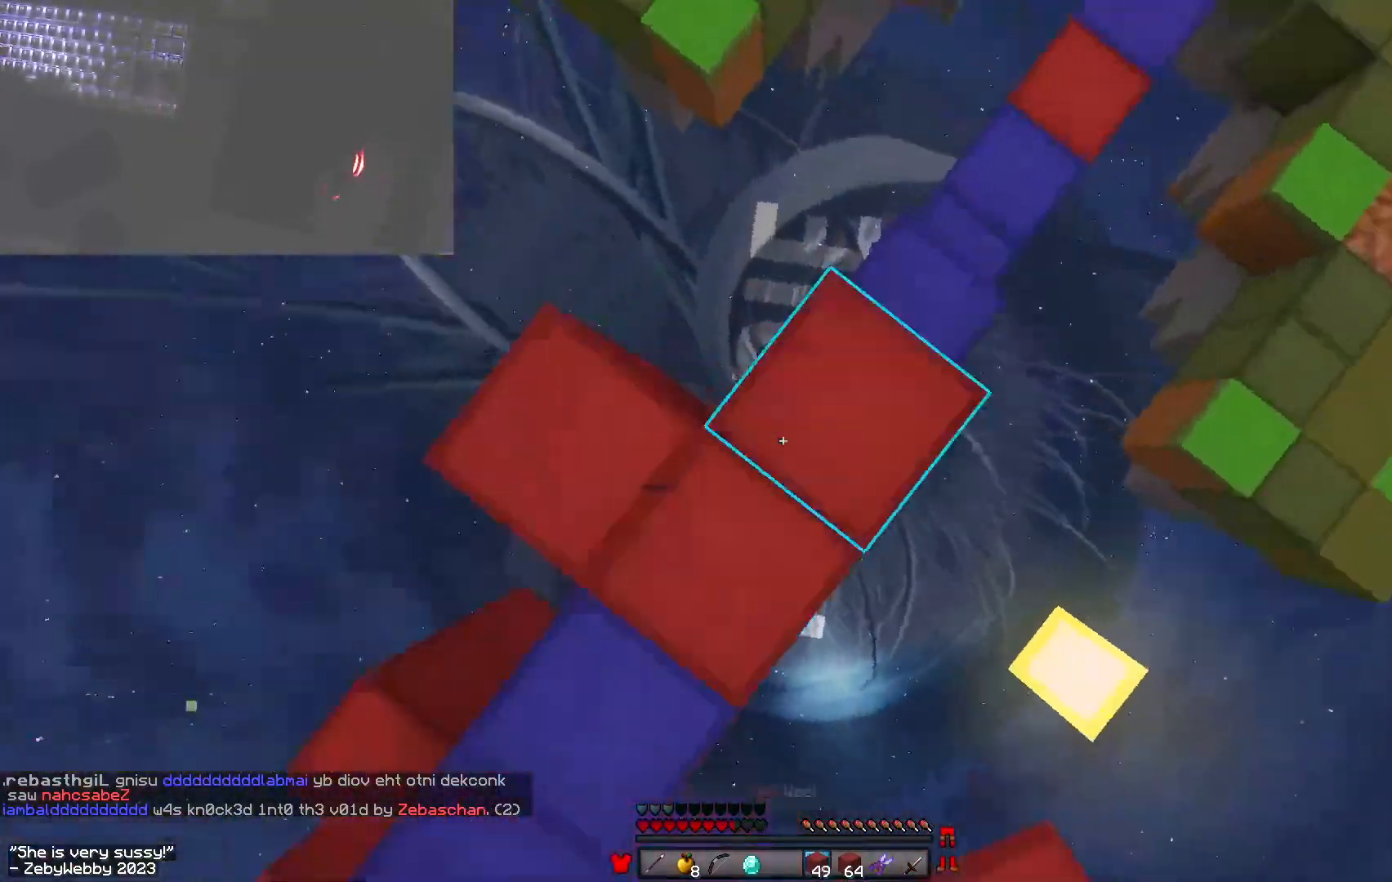
{"keys": ["w"], "mouse": [], "events": [[33, "space", "down"], [50, "mouse_right", "up"], [233, "a", "up"], [317, "space", "up"]]}
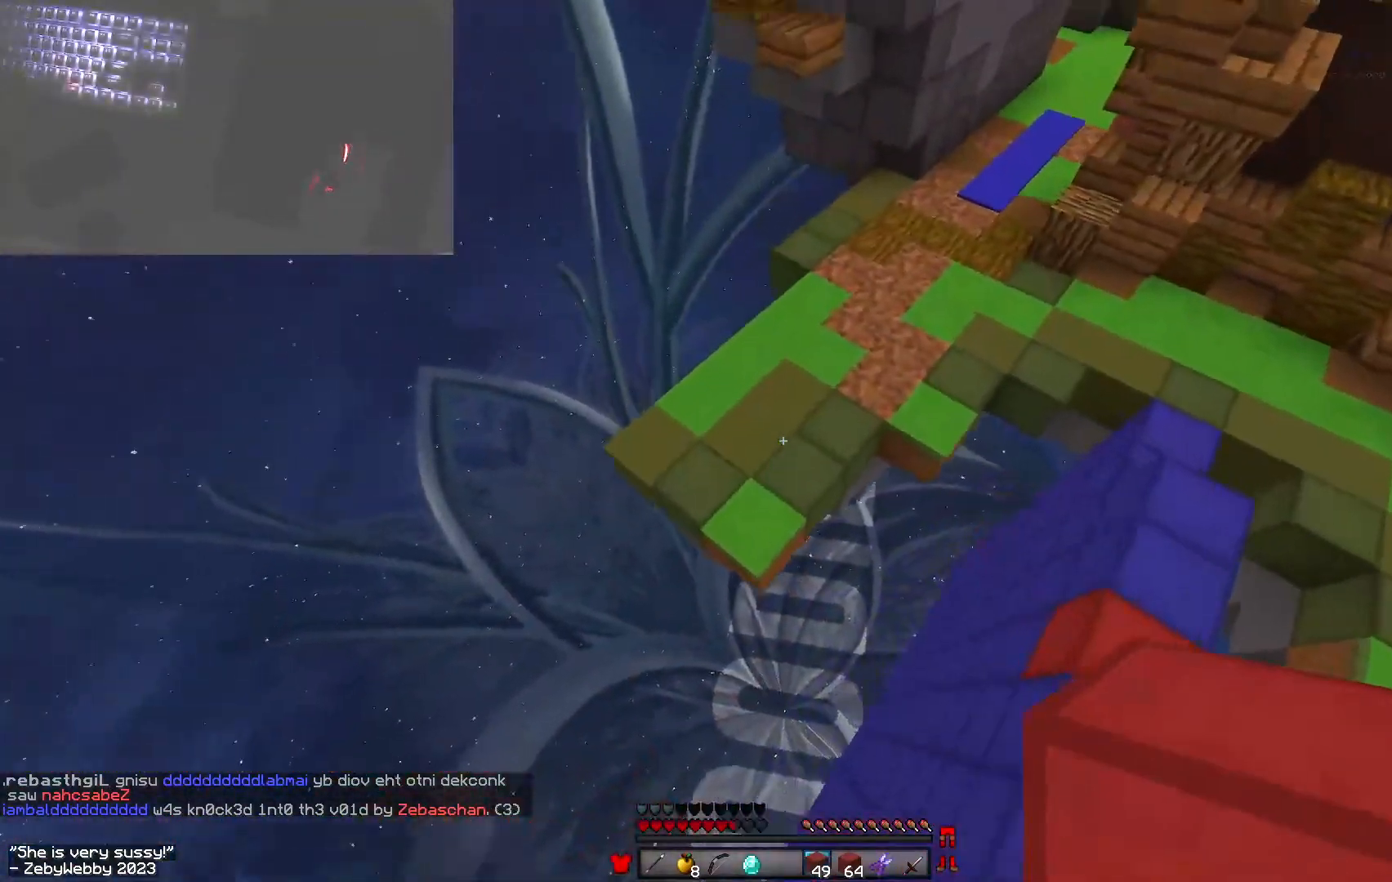
{"keys": ["space", "w"], "mouse": [], "events": [[183, "space", "down"]]}
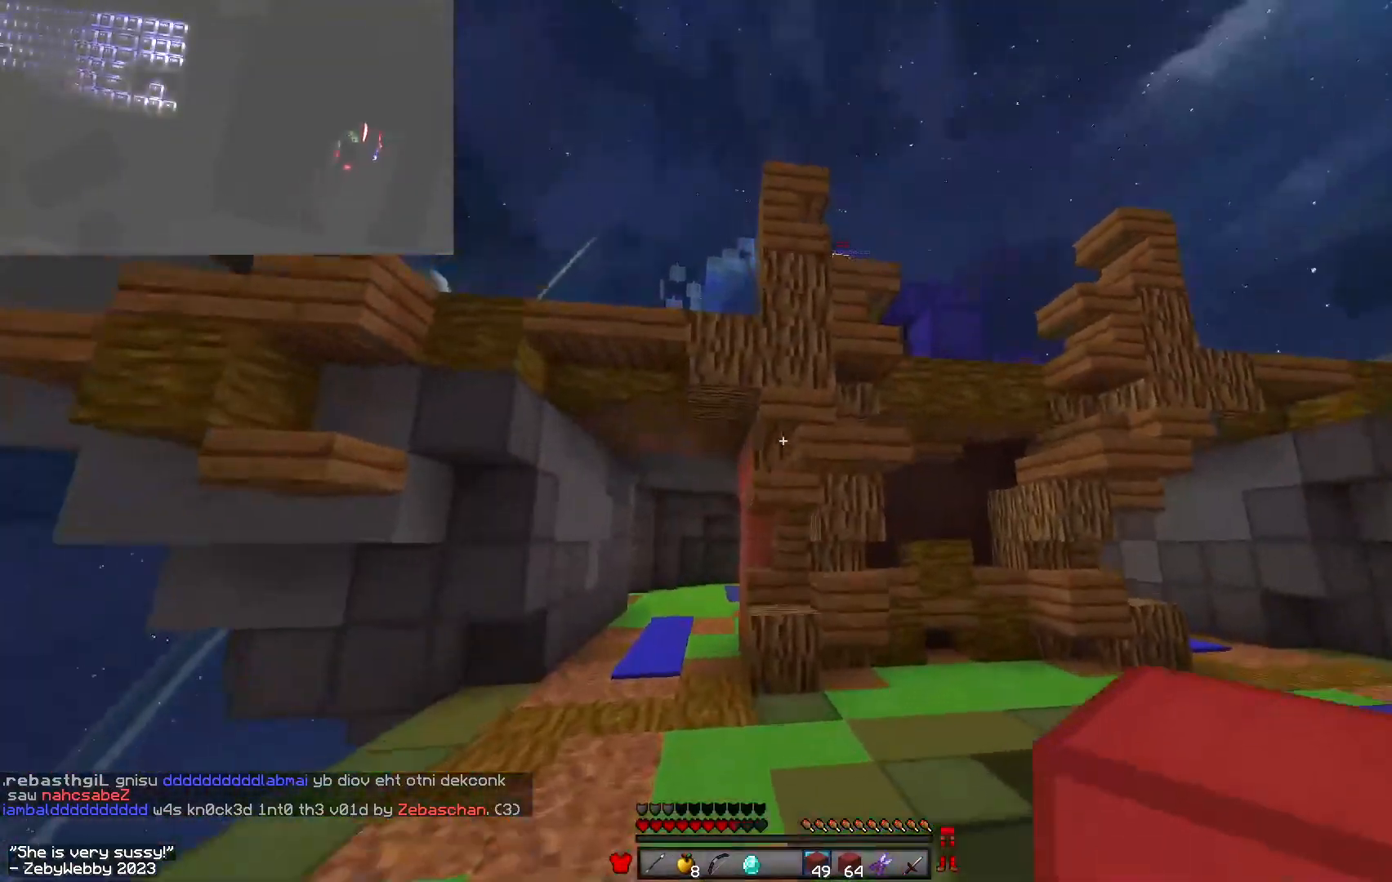
{"keys": ["d", "w"], "mouse": ["right"], "events": [[83, "space", "up"], [150, "a", "down"], [267, "d", "down"], [317, "a", "up"], [400, "mouse_right", "down"]]}
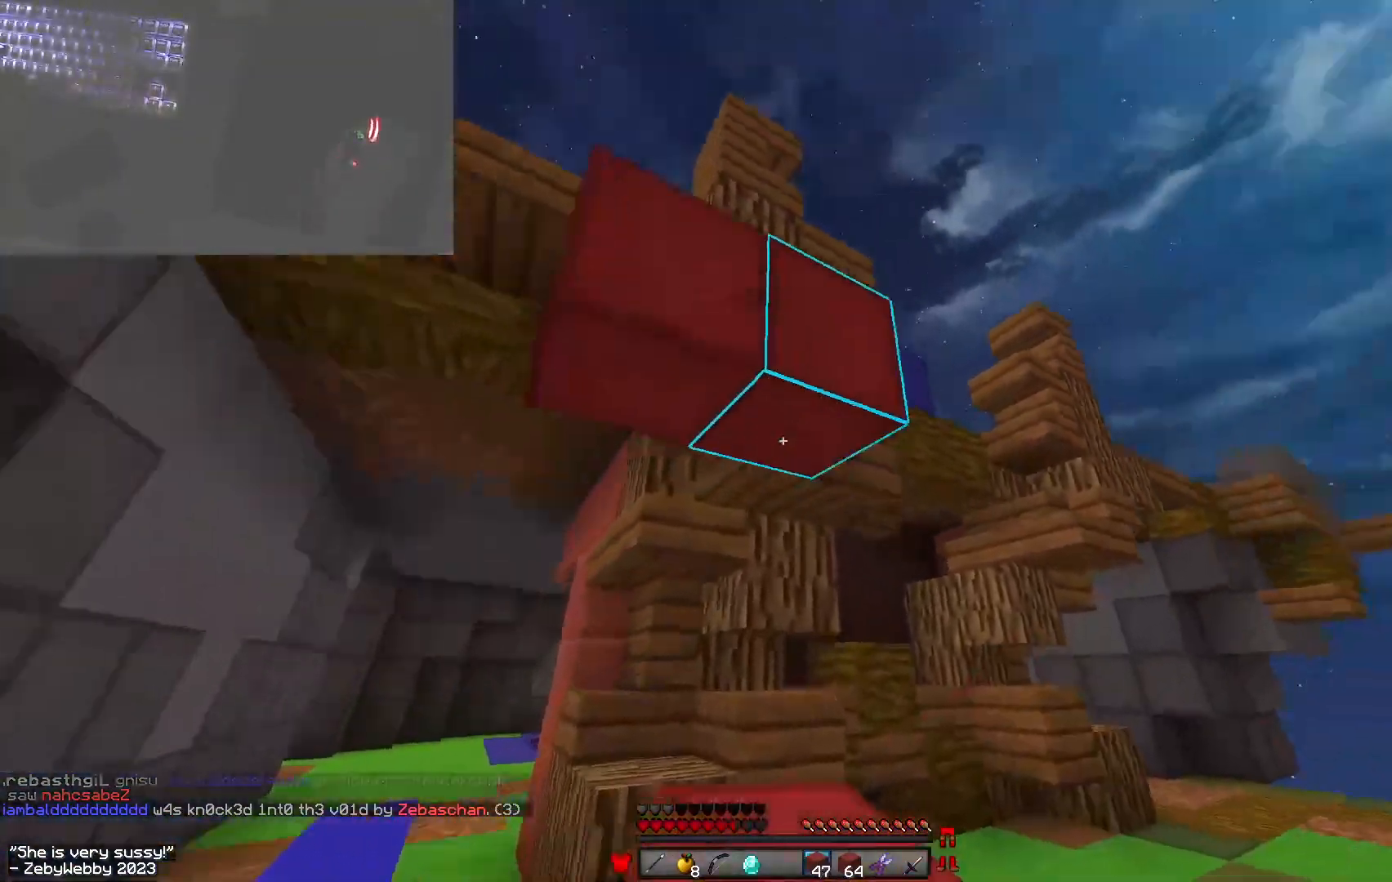
{"keys": ["d", "space", "w"], "mouse": [], "events": [[67, "mouse_right", "up"], [300, "space", "down"]]}
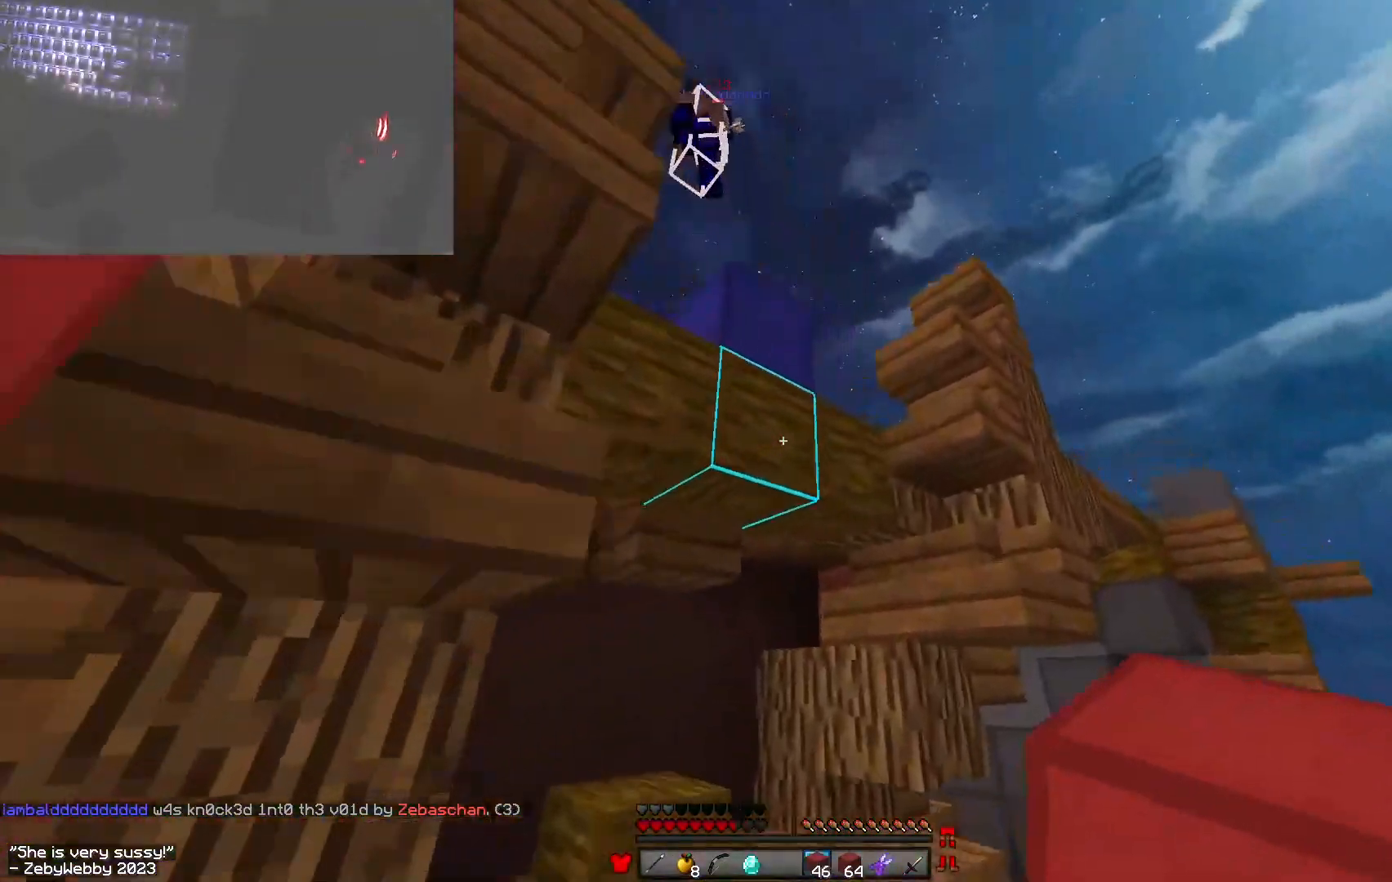
{"keys": ["d", "space", "w"], "mouse": [], "events": [[167, "space", "up"], [217, "space", "down"]]}
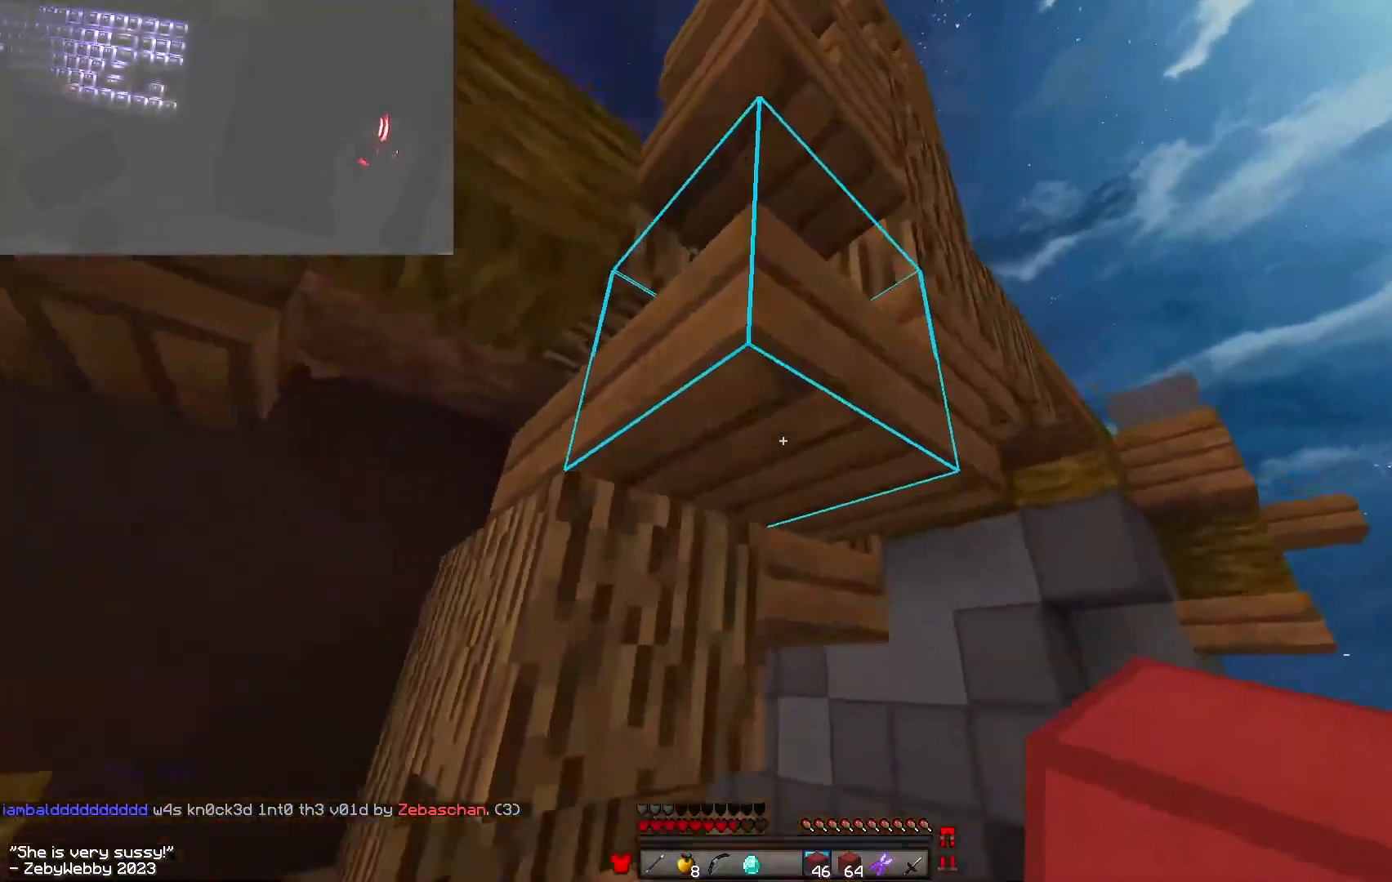
{"keys": ["d", "w"], "mouse": [], "events": [[33, "space", "up"]]}
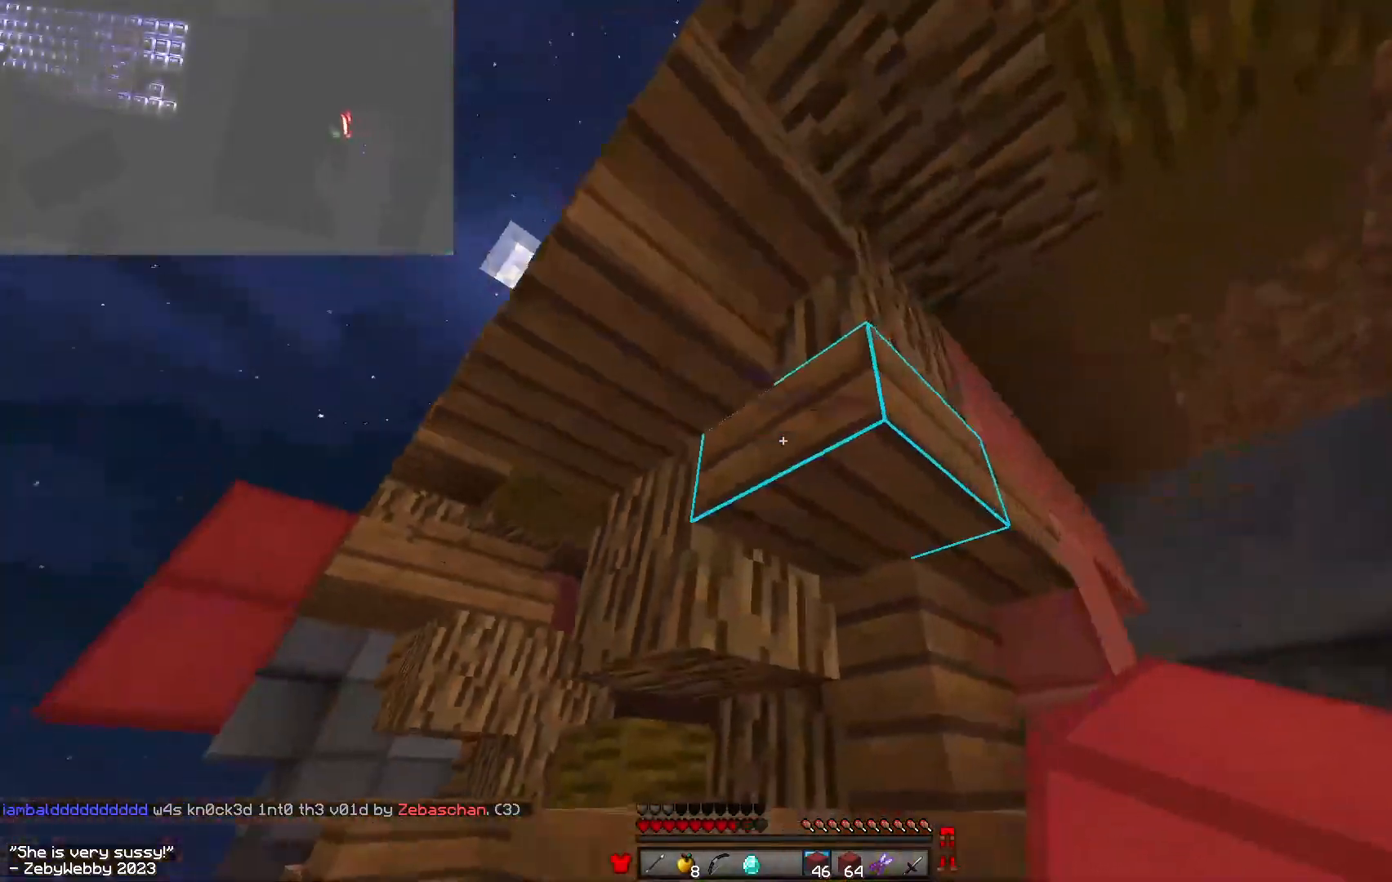
{"keys": ["d"], "mouse": [], "events": [[33, "space", "down"], [300, "space", "up"], [350, "space", "down"], [350, "w", "up"], [400, "space", "up"]]}
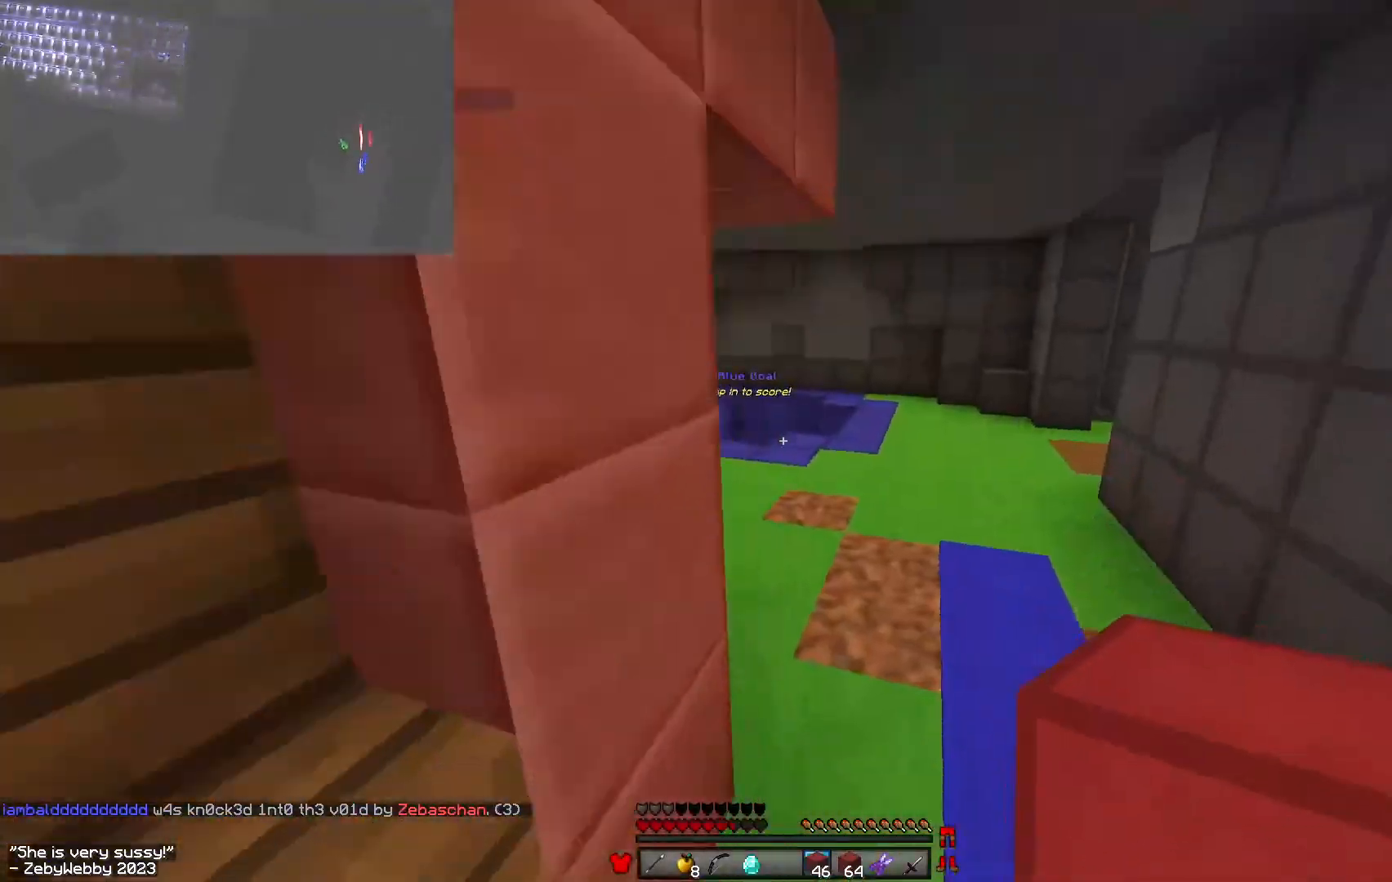
{"keys": ["a", "w"], "mouse": [], "events": [[50, "mouse_right", "down"], [167, "d", "up"], [250, "s", "down"], [333, "a", "down"], [383, "mouse_right", "up"], [450, "s", "up"], [500, "w", "down"]]}
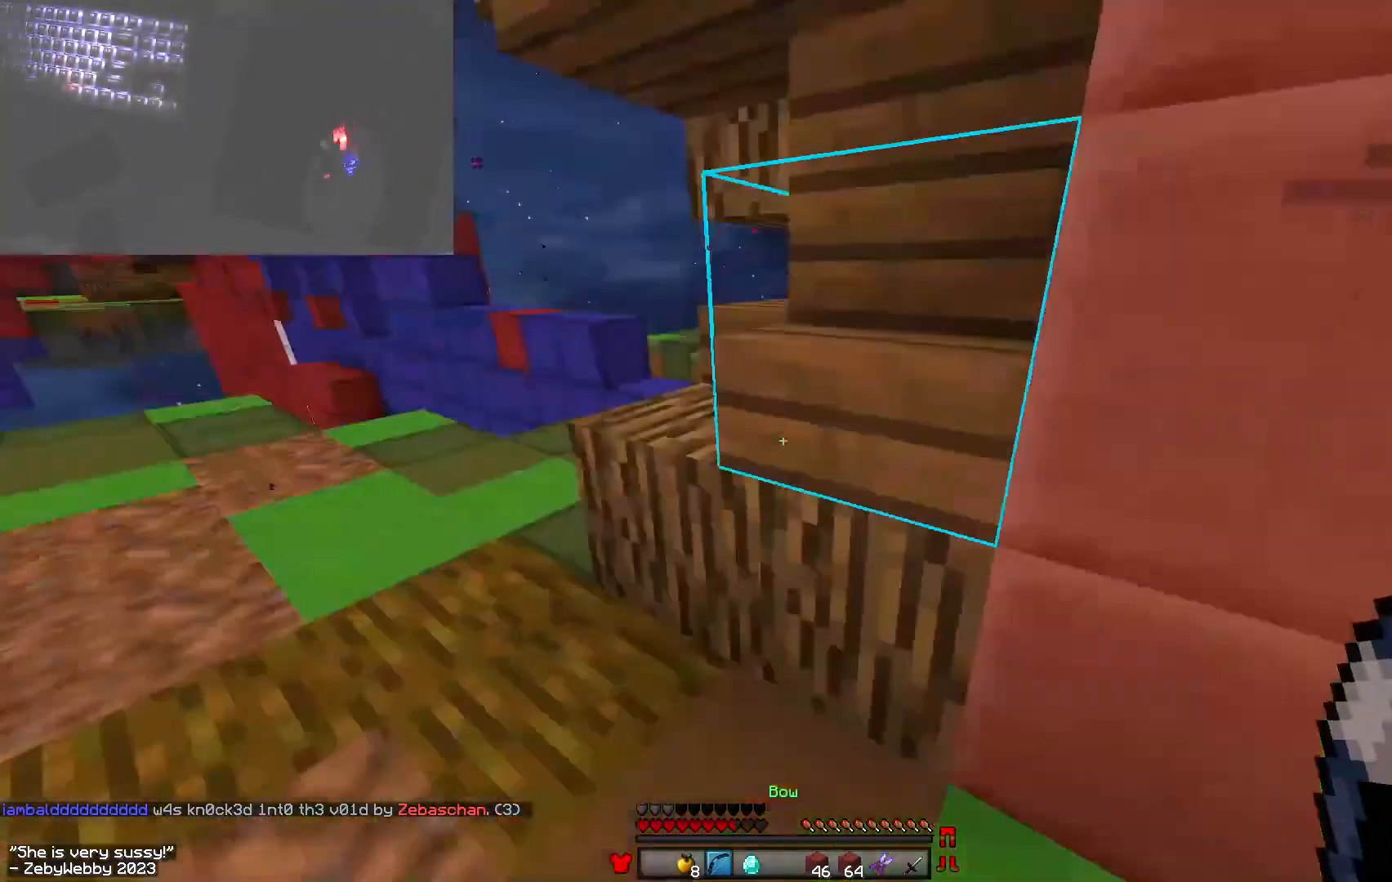
{"keys": ["space", "w"], "mouse": [], "events": [[217, "space", "down"], [250, "a", "up"]]}
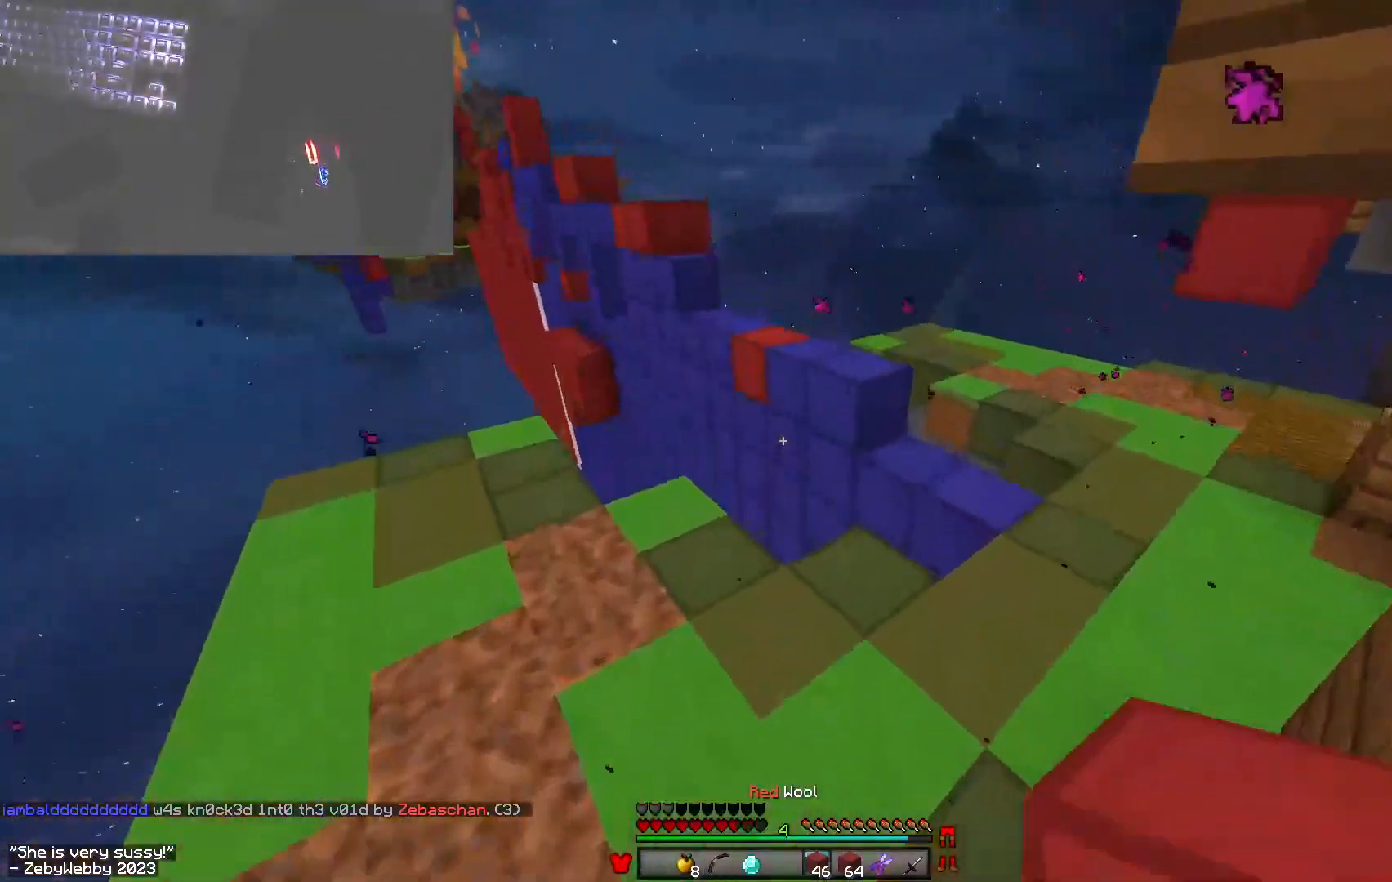
{"keys": ["w"], "mouse": [], "events": [[33, "space", "up"], [183, "d", "down"], [333, "d", "up"]]}
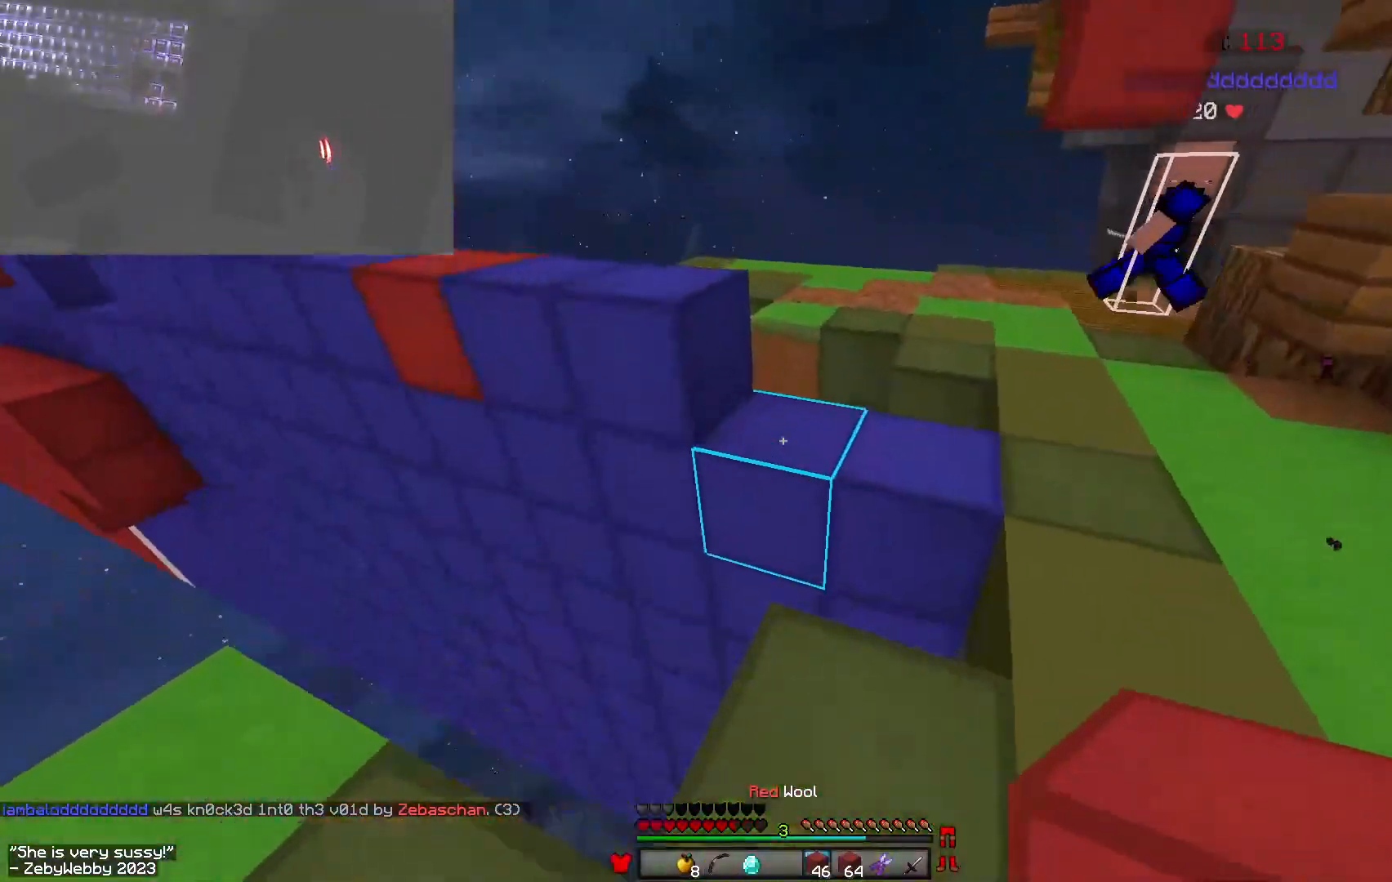
{"keys": ["a", "s"], "mouse": ["right"], "events": [[50, "space", "down"], [133, "a", "down"], [150, "space", "up"], [283, "w", "up"], [333, "mouse_right", "down"], [450, "s", "down"]]}
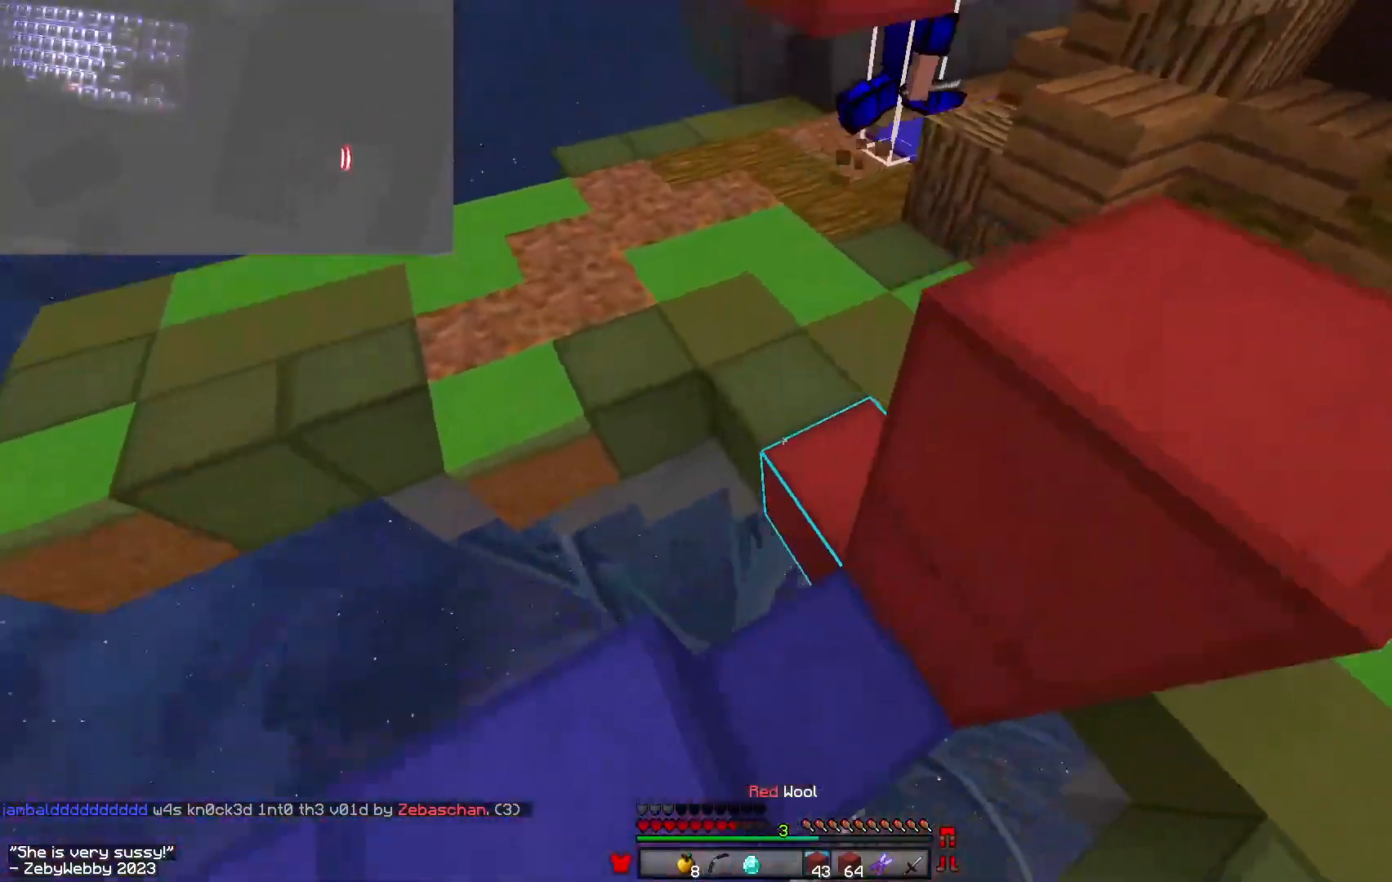
{"keys": ["d"], "mouse": ["right"], "events": [[150, "mouse_right", "up"], [183, "mouse_right", "down"], [217, "a", "up"], [317, "a", "down"], [383, "a", "up"], [450, "d", "down"], [500, "s", "up"]]}
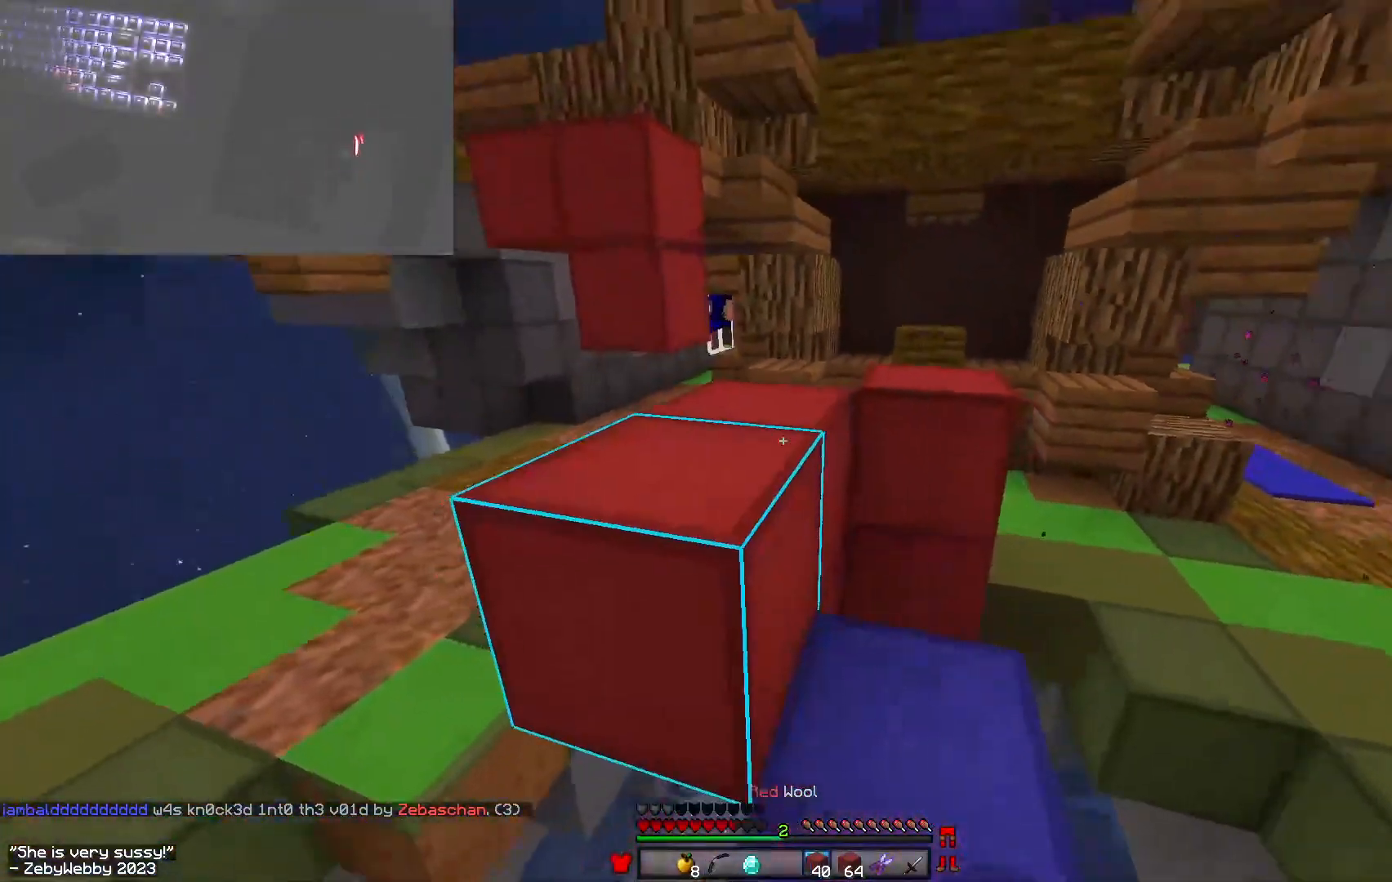
{"keys": ["d", "w"], "mouse": [], "events": [[67, "mouse_right", "up"], [100, "w", "down"], [167, "d", "up"], [217, "d", "down"], [233, "space", "down"], [483, "space", "up"]]}
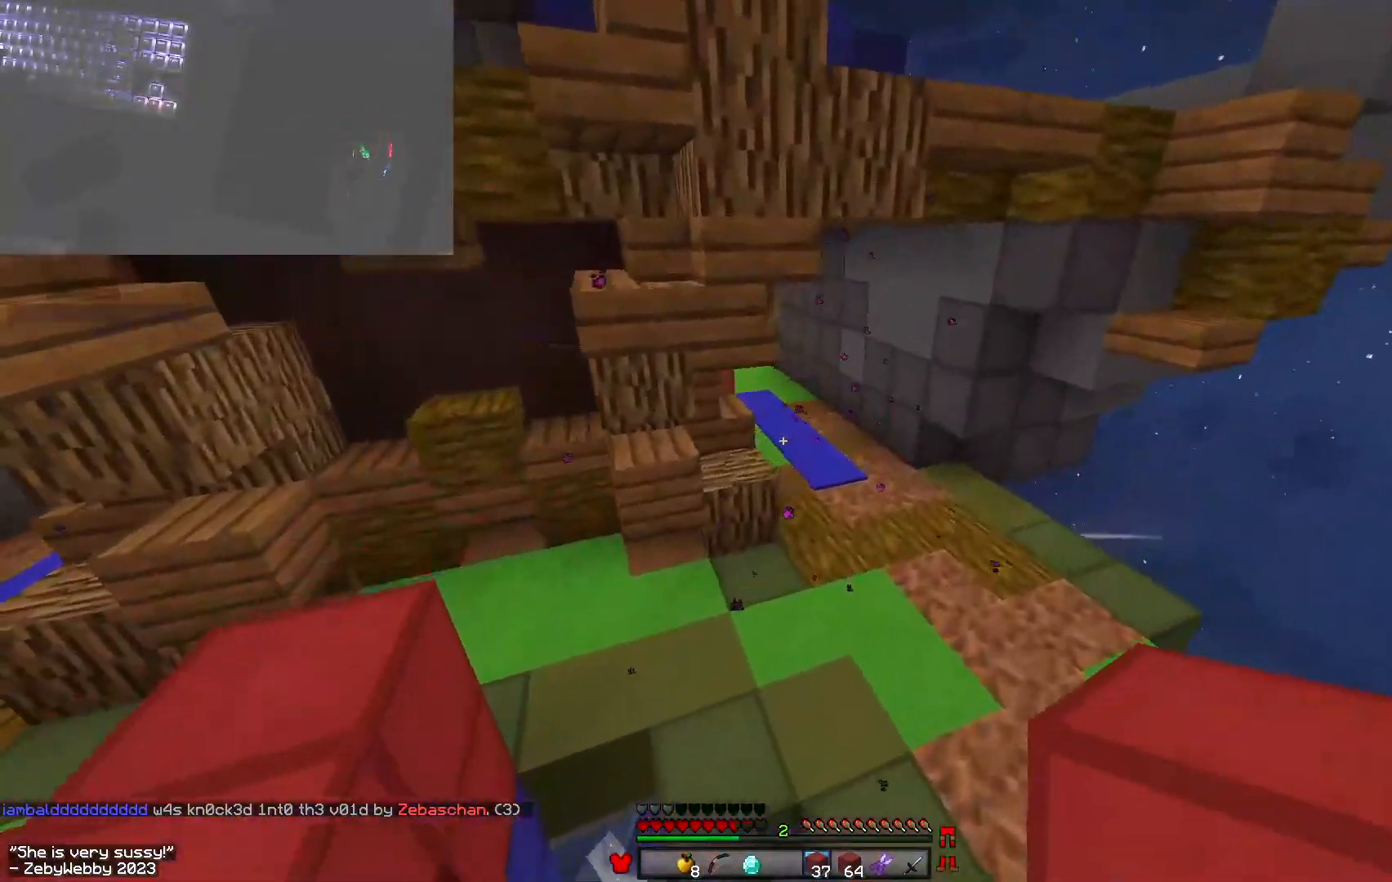
{"keys": ["d"], "mouse": ["right"], "events": [[150, "w", "up"], [333, "mouse_right", "down"]]}
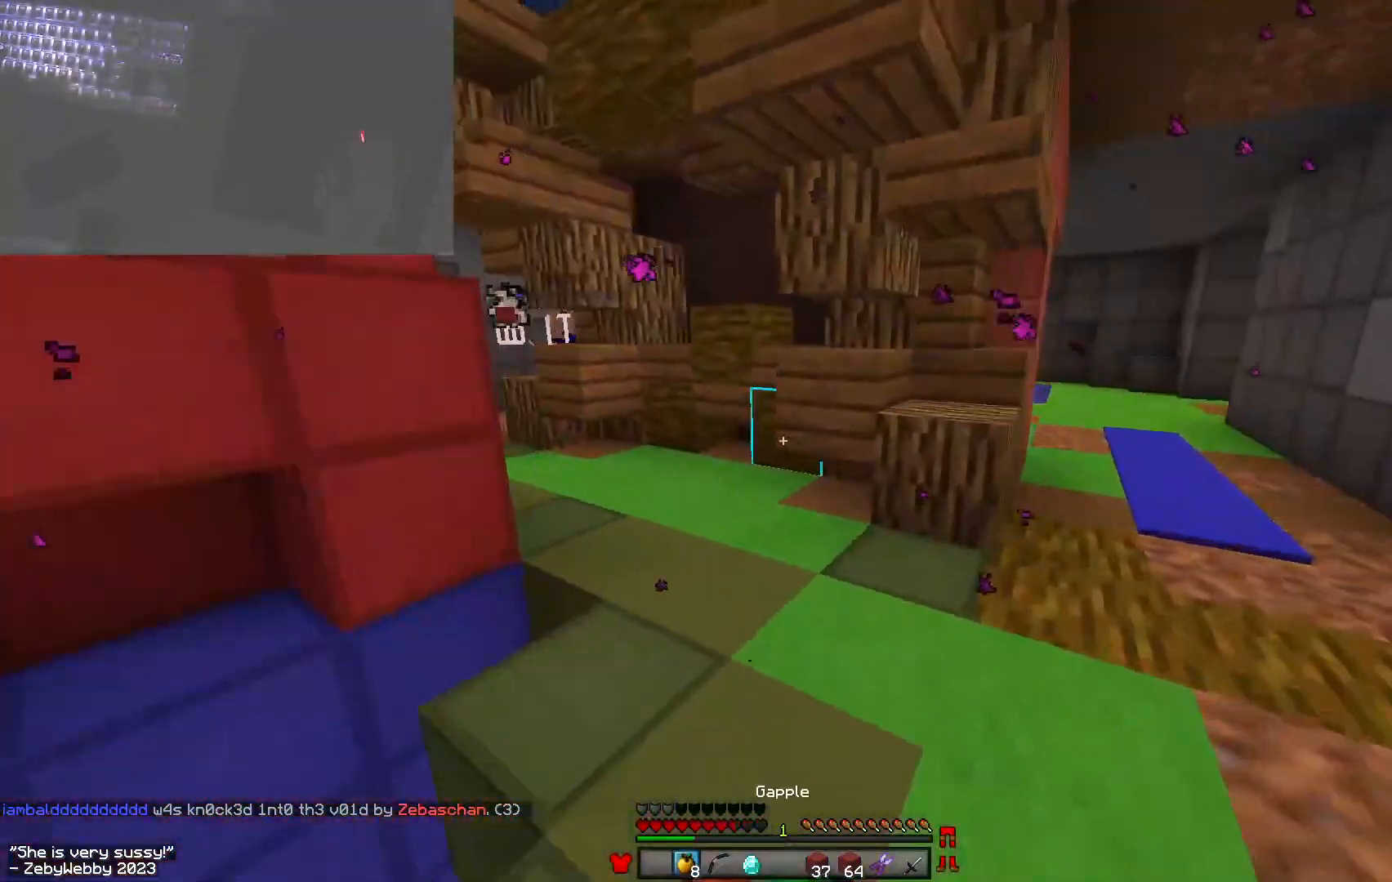
{"keys": ["a", "s"], "mouse": ["right"], "events": [[117, "s", "down"], [383, "a", "down"], [400, "d", "up"]]}
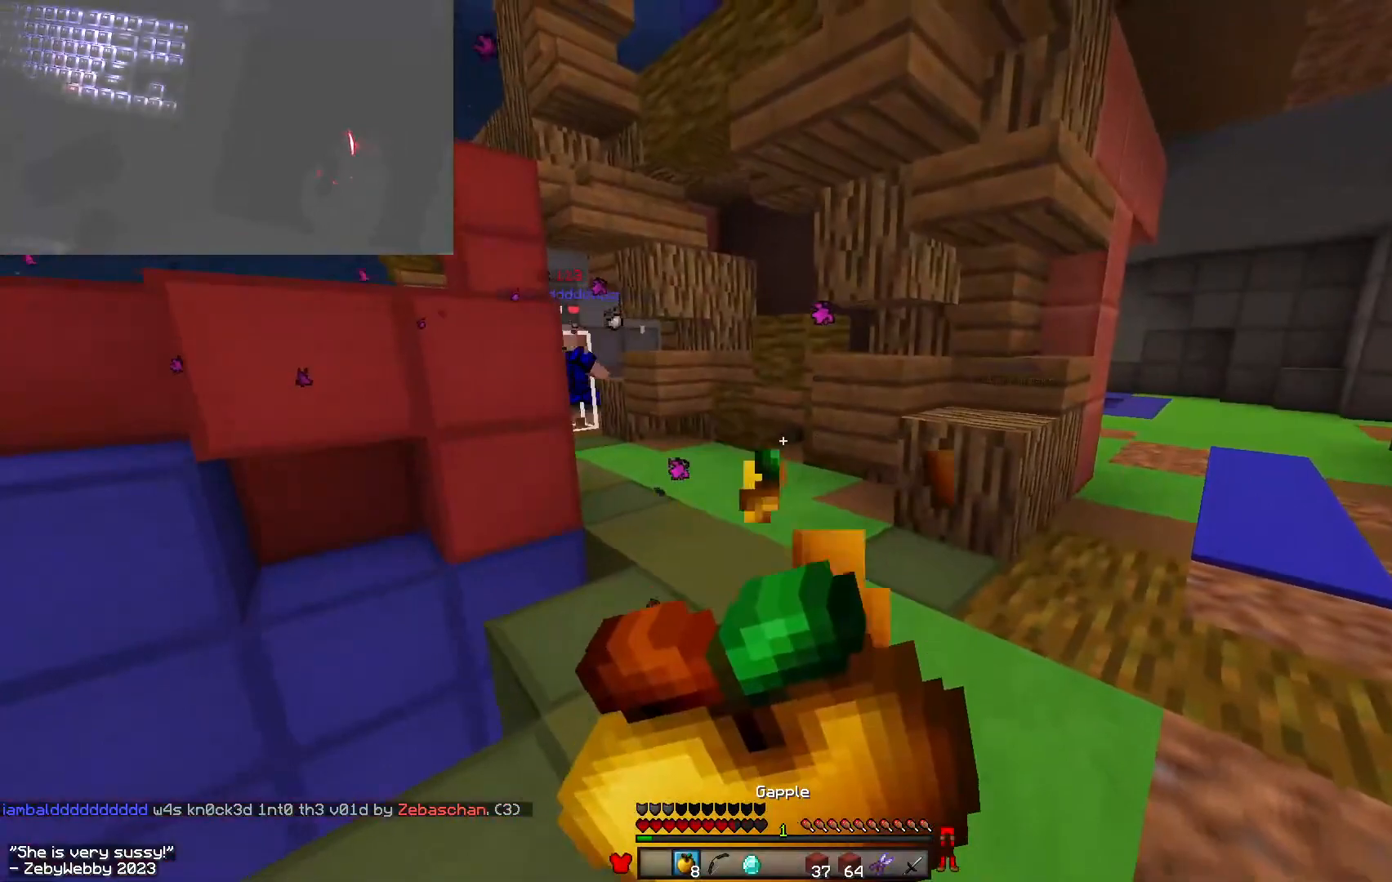
{"keys": ["a", "s"], "mouse": [], "events": [[483, "mouse_right", "up"]]}
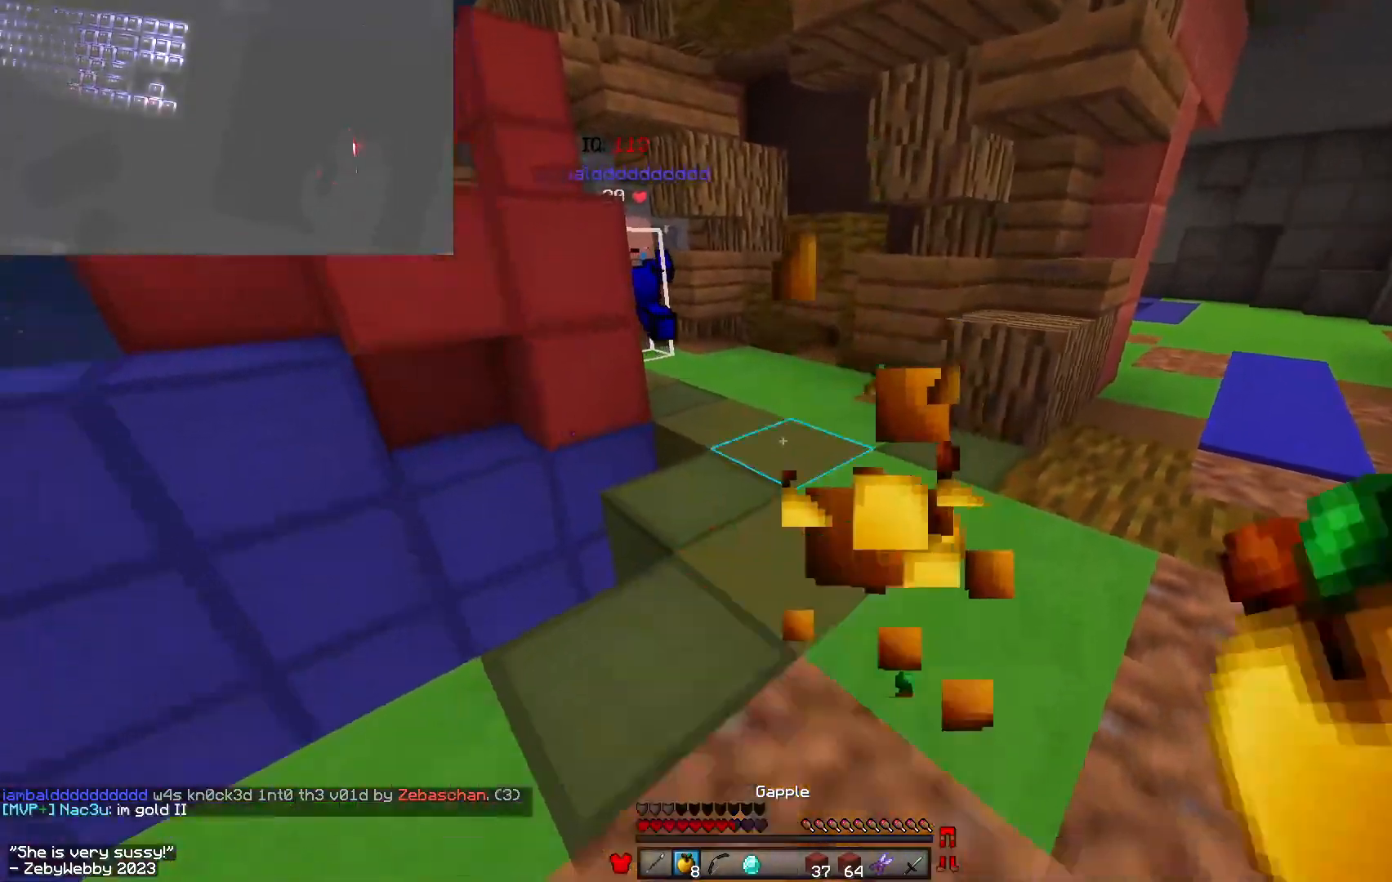
{"keys": ["a"], "mouse": [], "events": [[17, "s", "up"], [100, "a", "up"], [117, "space", "down"], [150, "mouse_right", "down"], [217, "mouse_right", "up"], [250, "a", "down"], [317, "mouse_right", "down"], [317, "space", "up"], [450, "mouse_right", "up"]]}
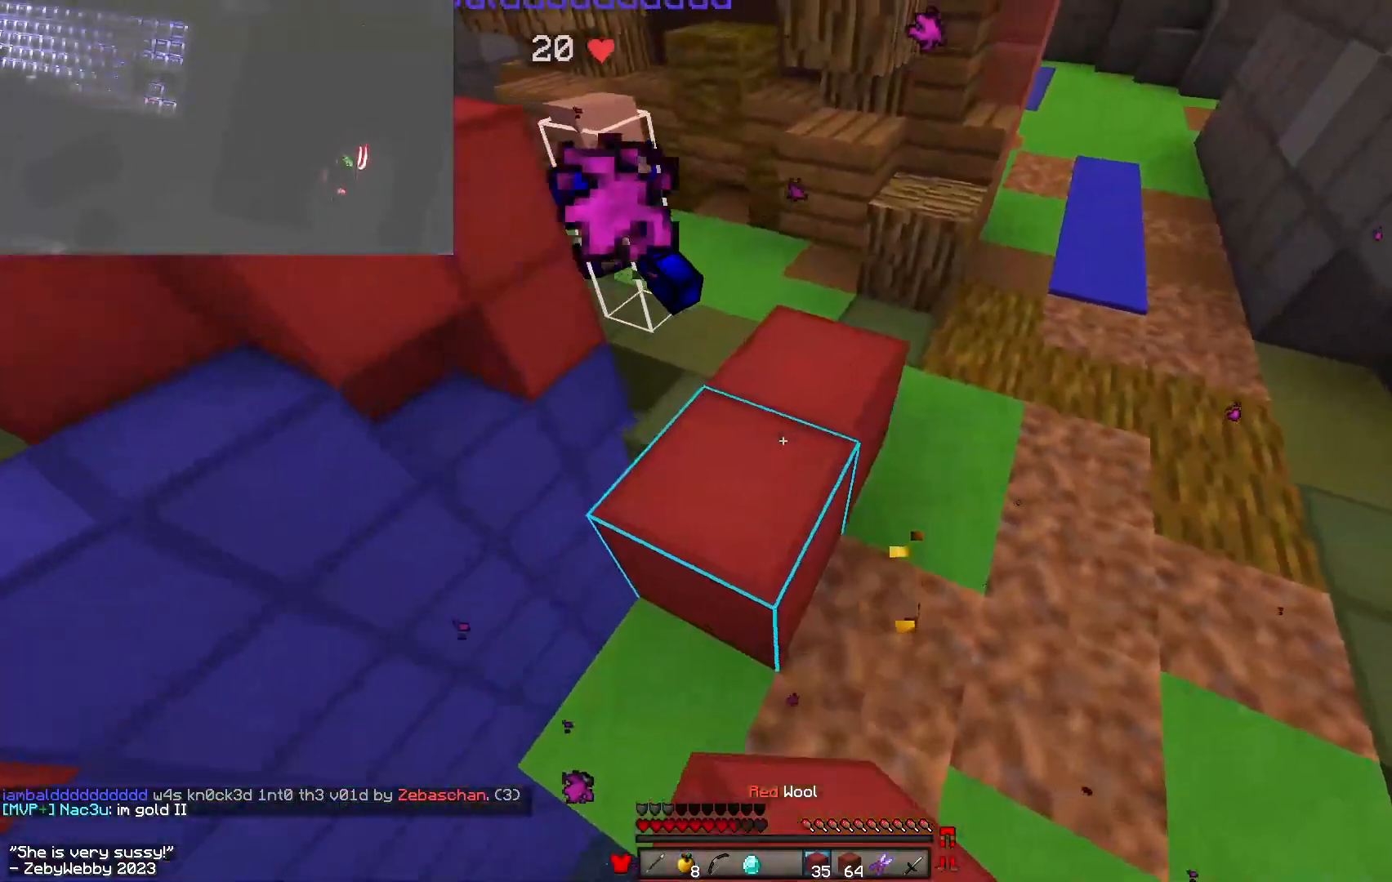
{"keys": ["w"], "mouse": ["right"], "events": [[17, "mouse_right", "down"], [67, "d", "down"], [117, "d", "up"], [200, "d", "down"], [317, "mouse_right", "up"], [350, "w", "down"], [383, "a", "up"], [467, "mouse_right", "down"], [500, "d", "up"]]}